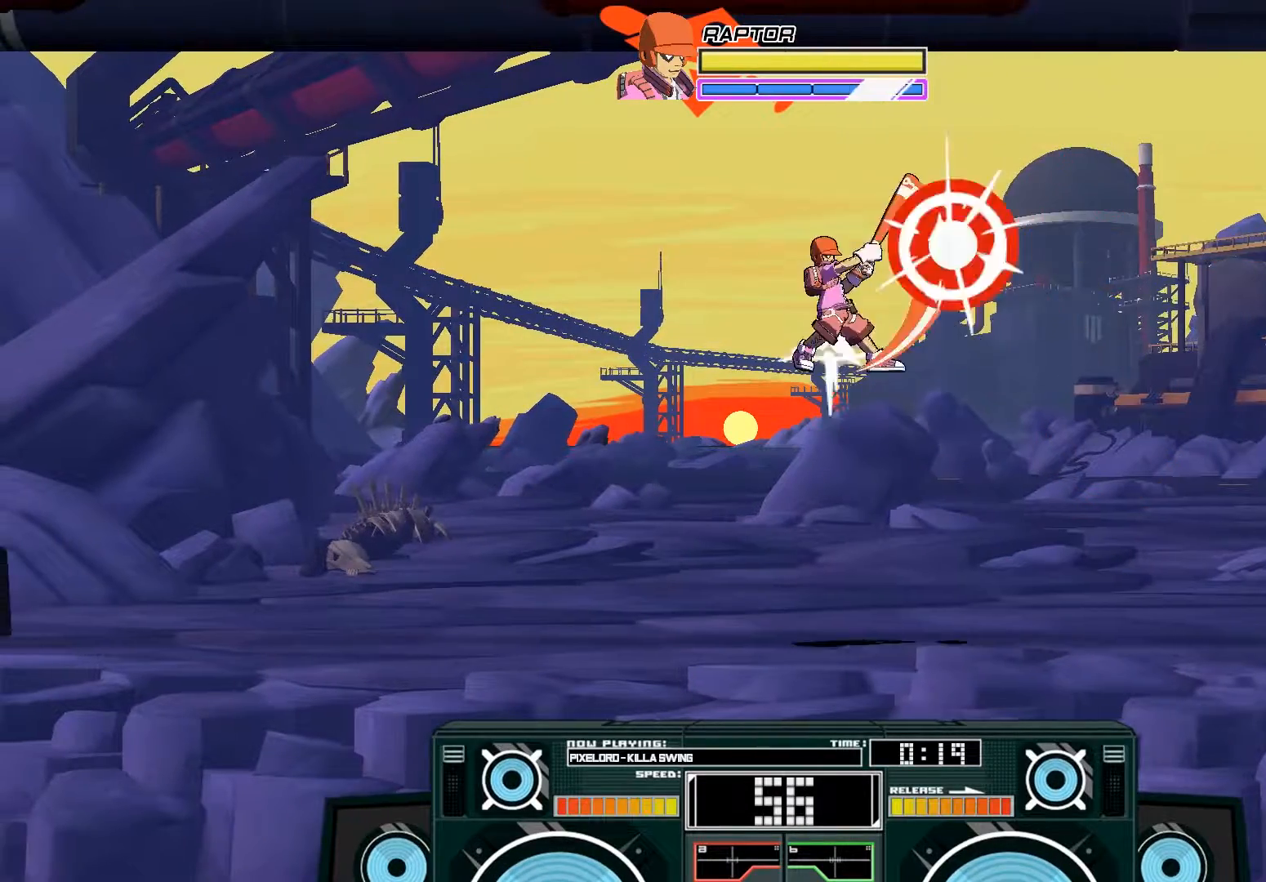
Gameplay with a controller (Xbox layout); each line is a JSON object with the inputs held at the frame after it. "events" lists button and stick changes between this image and that frame as [ms after this image, input, new state], when the widget could be followed in between.
{"buttons": ["A"], "left_stick": "down", "right_stick": "center", "events": [[233, "B", "up"], [300, "X", "down"], [300, "left_stick", "center"], [367, "left_stick", "down"], [500, "X", "up"]]}
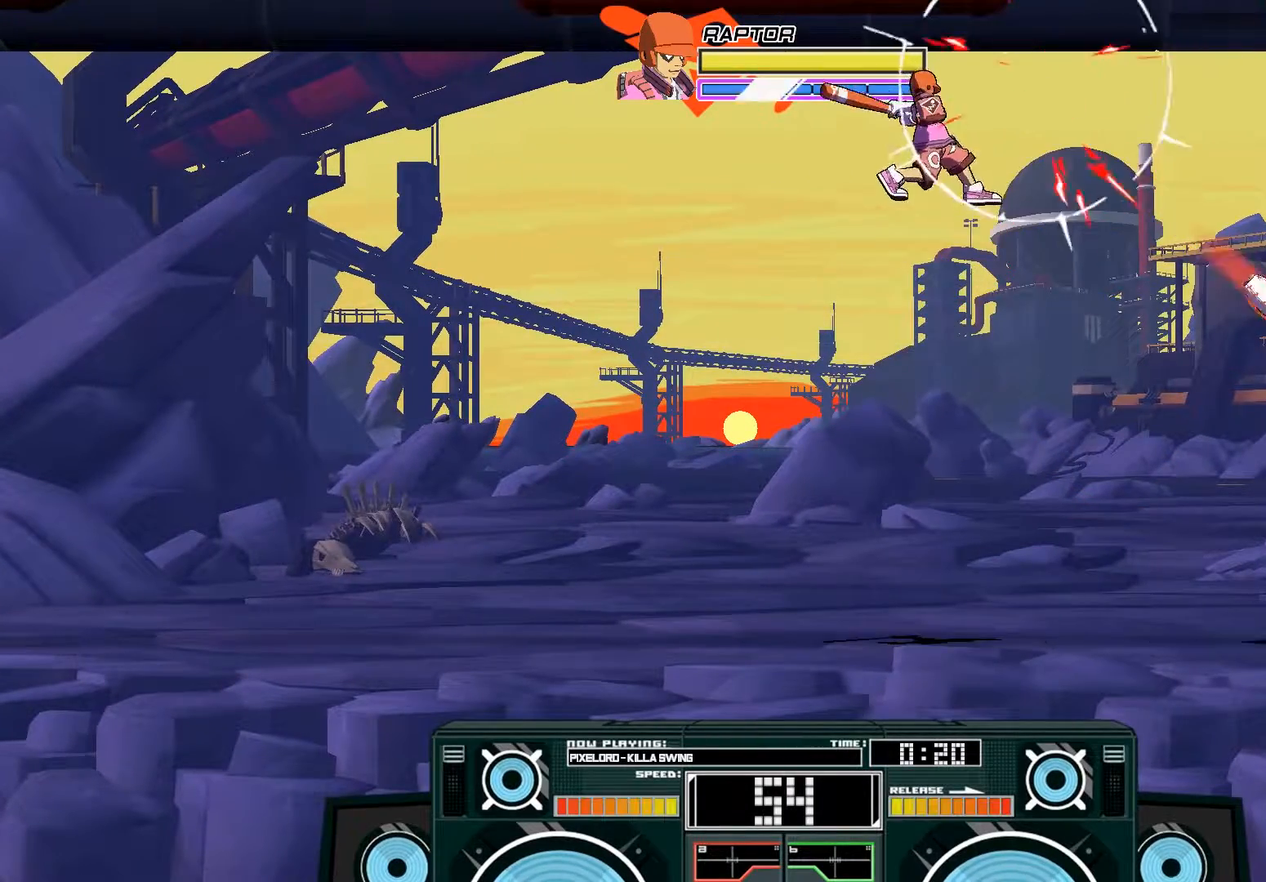
{"buttons": [], "left_stick": "left", "right_stick": "center", "events": [[33, "A", "up"], [100, "left_stick", "center"], [233, "X", "down"], [300, "X", "up"], [400, "X", "down"], [400, "left_stick", "left"], [500, "X", "up"]]}
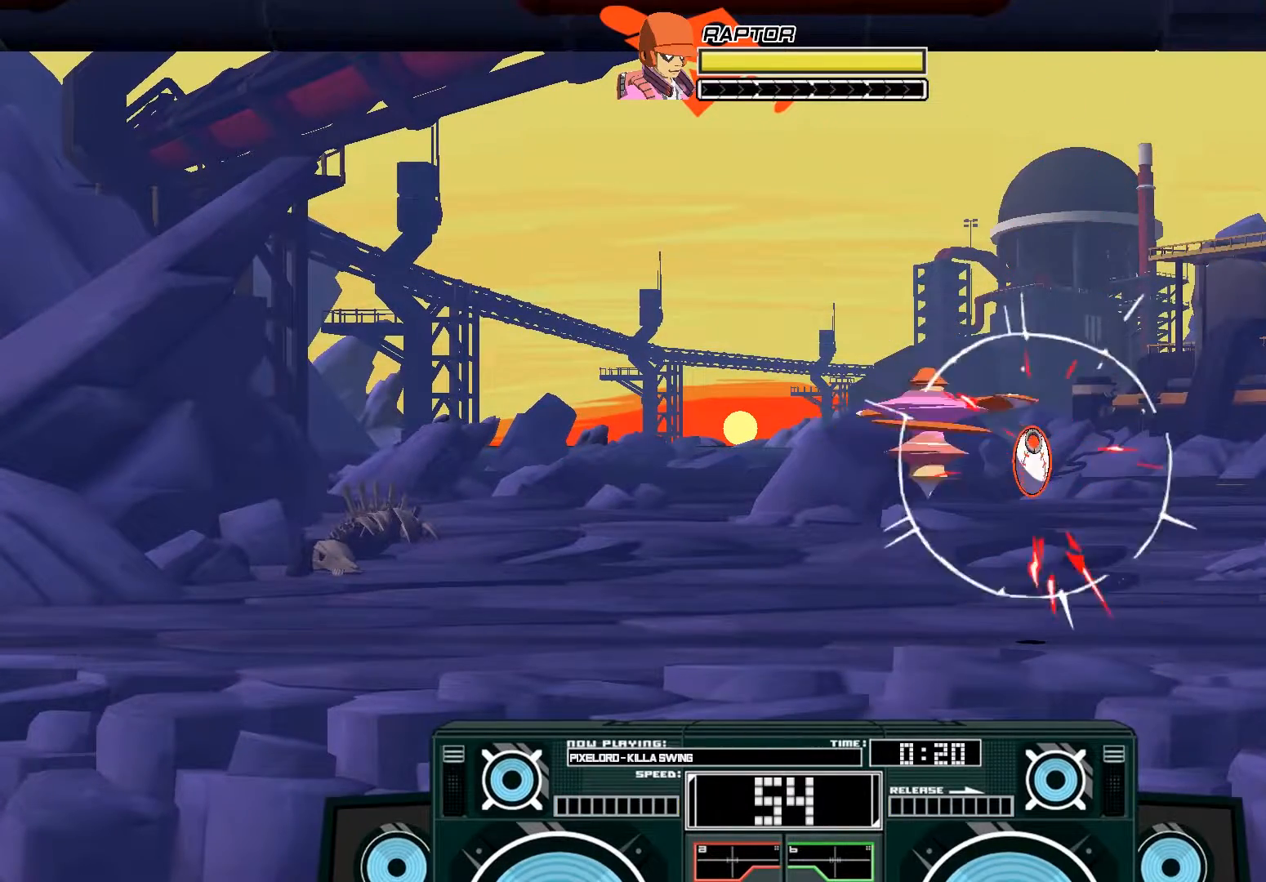
{"buttons": [], "left_stick": "center", "right_stick": "center", "events": [[33, "B", "down"], [200, "left_stick", "down"], [233, "B", "up"], [467, "left_stick", "center"]]}
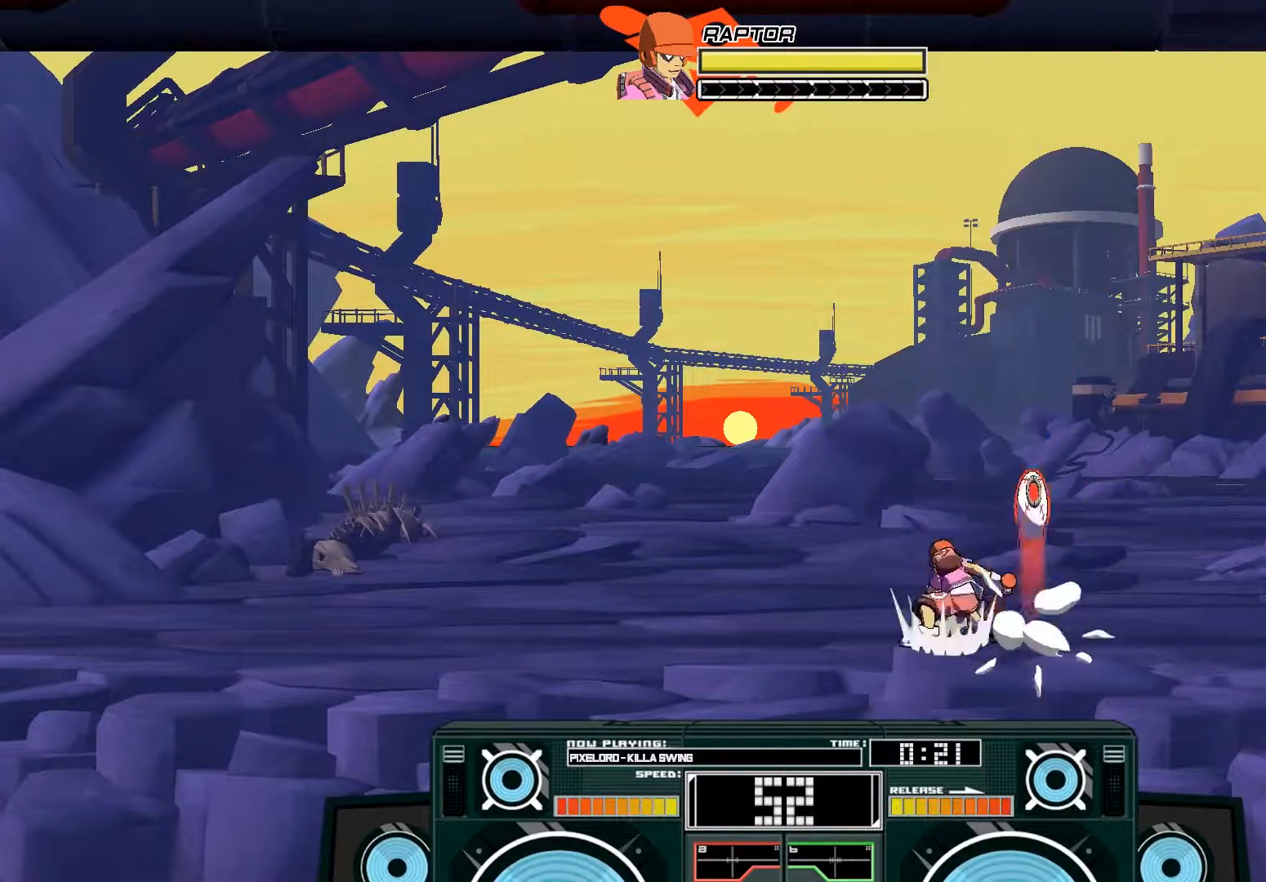
{"buttons": ["A", "X"], "left_stick": "center", "right_stick": "center", "events": [[133, "A", "down"], [133, "X", "down"], [233, "left_stick", "right"], [367, "left_stick", "center"]]}
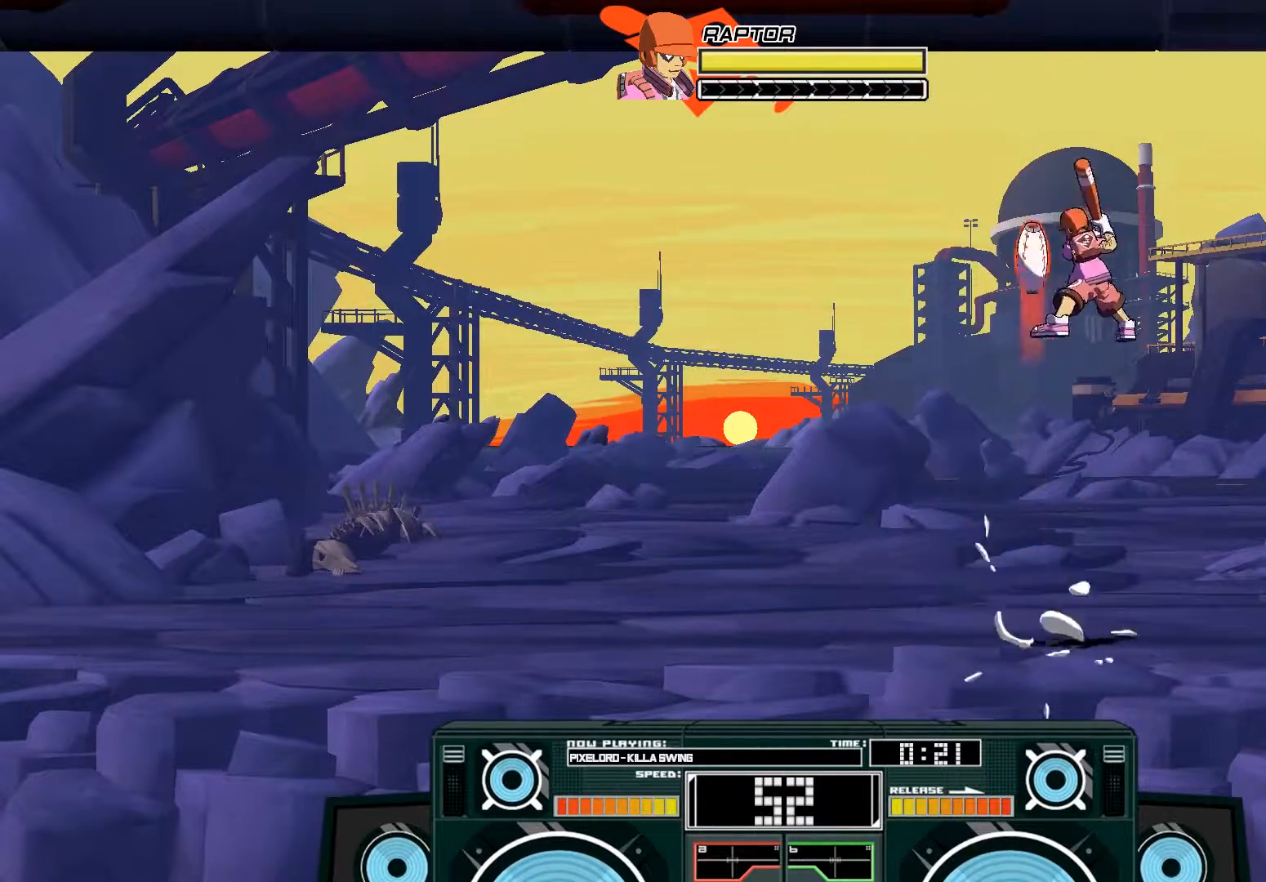
{"buttons": ["A", "X"], "left_stick": "down-left", "right_stick": "center", "events": [[33, "left_stick", "right"], [167, "left_stick", "down-left"]]}
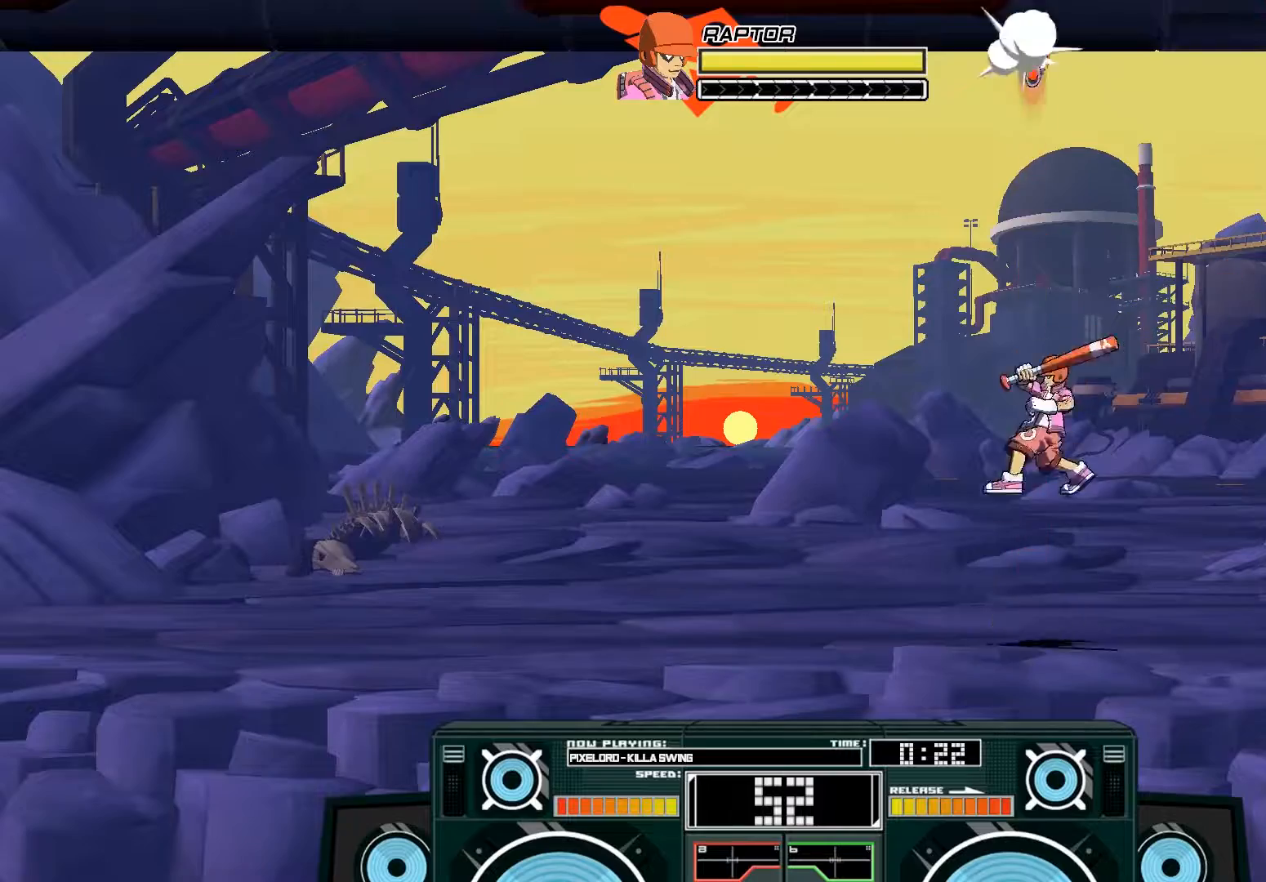
{"buttons": ["A", "X"], "left_stick": "center", "right_stick": "center", "events": [[167, "X", "up"], [200, "A", "up"], [200, "left_stick", "center"], [500, "A", "down"], [500, "X", "down"]]}
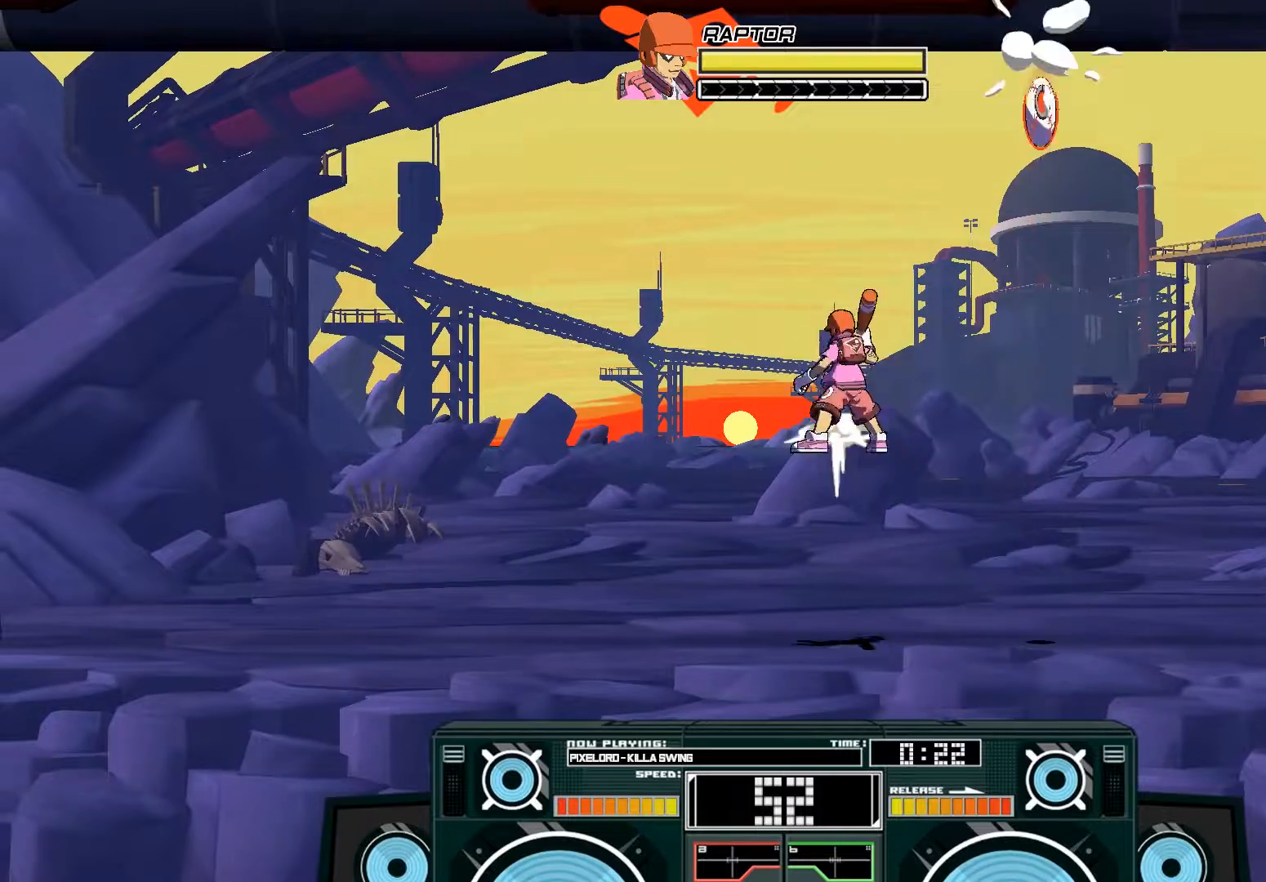
{"buttons": ["A", "X"], "left_stick": "down-left", "right_stick": "center", "events": [[100, "left_stick", "down-right"], [500, "left_stick", "down-left"]]}
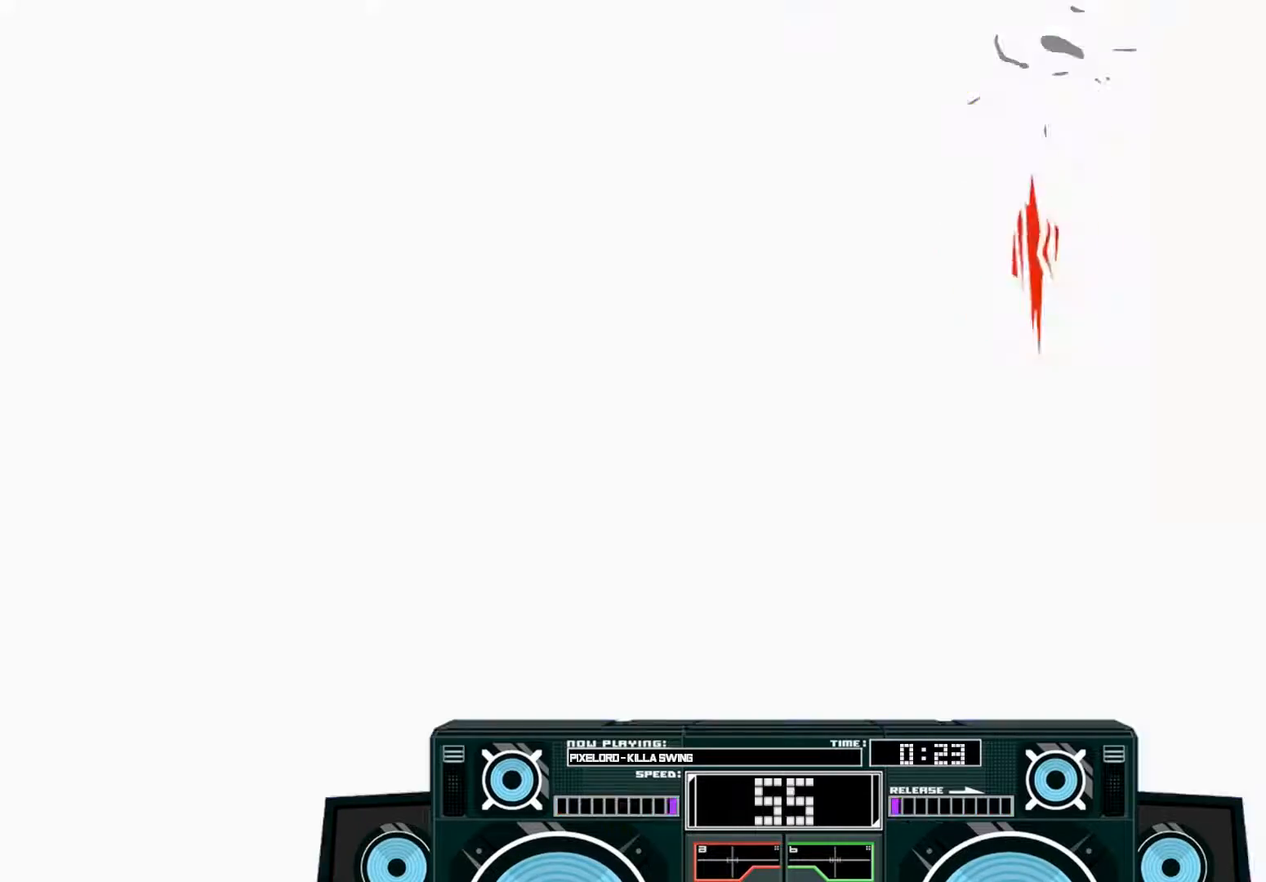
{"buttons": ["A", "X"], "left_stick": "down-left", "right_stick": "center", "events": []}
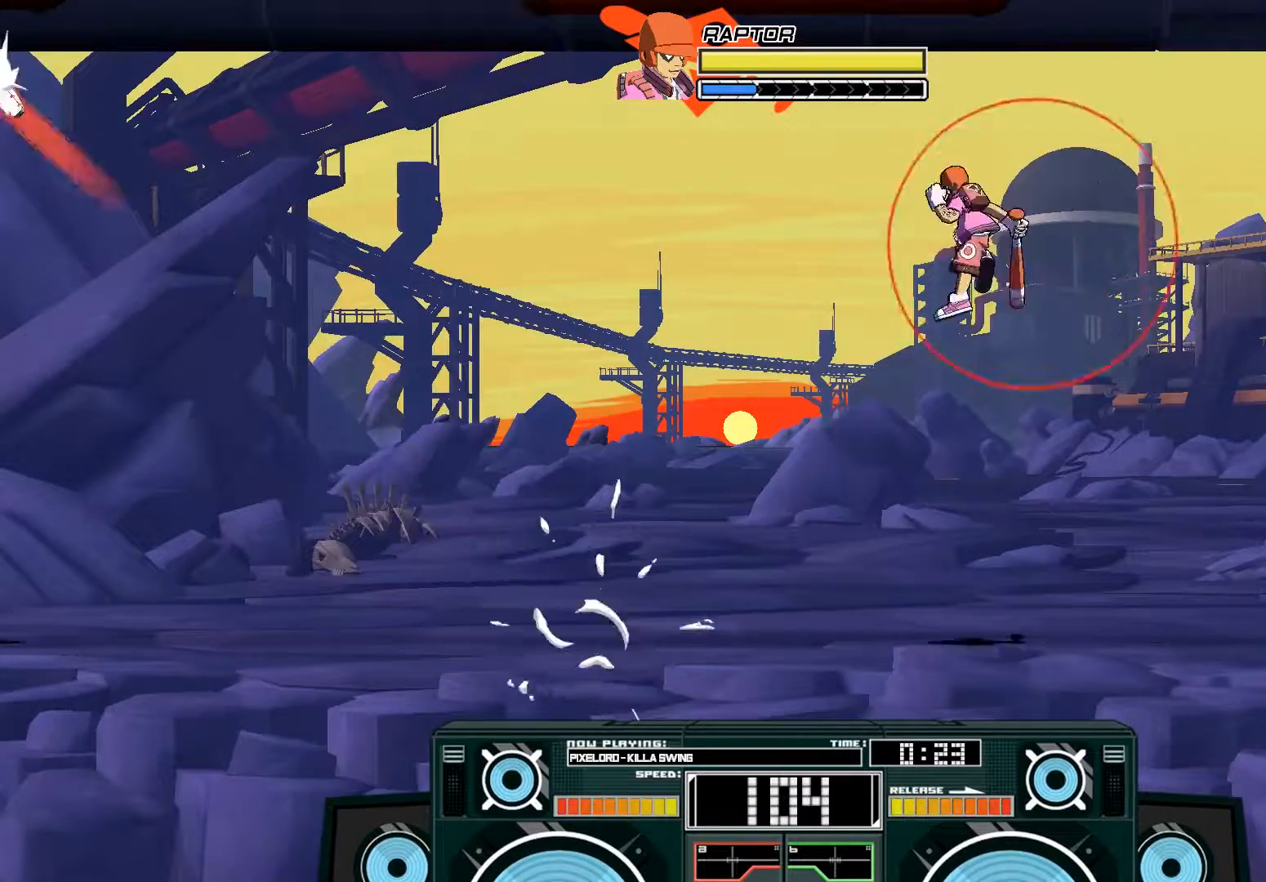
{"buttons": [], "left_stick": "center", "right_stick": "center", "events": [[33, "left_stick", "center"], [100, "X", "up"], [167, "A", "up"], [167, "B", "down"], [167, "left_stick", "down-left"], [233, "left_stick", "down"], [433, "B", "up"], [467, "left_stick", "center"]]}
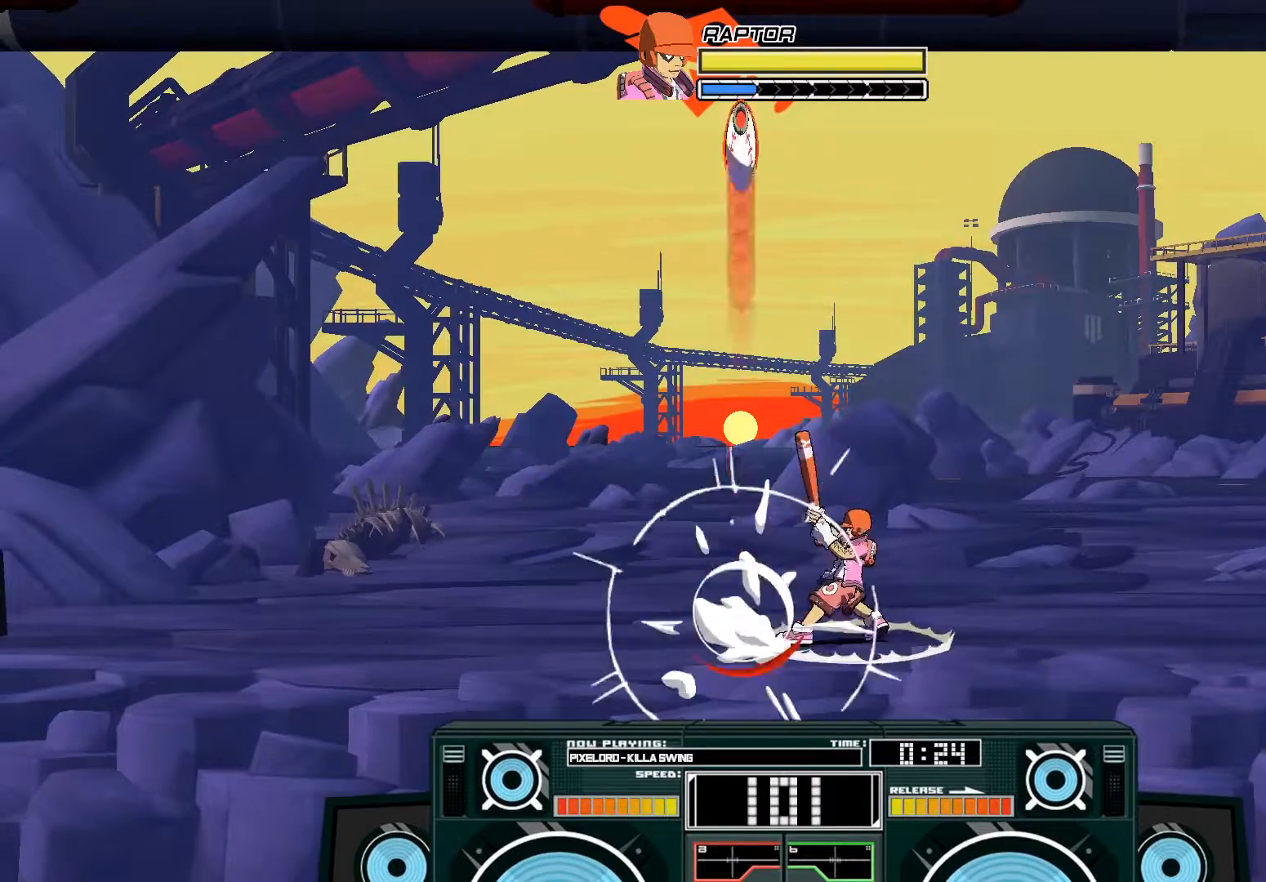
{"buttons": ["A"], "left_stick": "center", "right_stick": "center", "events": [[167, "A", "down"], [200, "B", "down"], [233, "left_stick", "left"], [433, "B", "up"], [433, "left_stick", "center"]]}
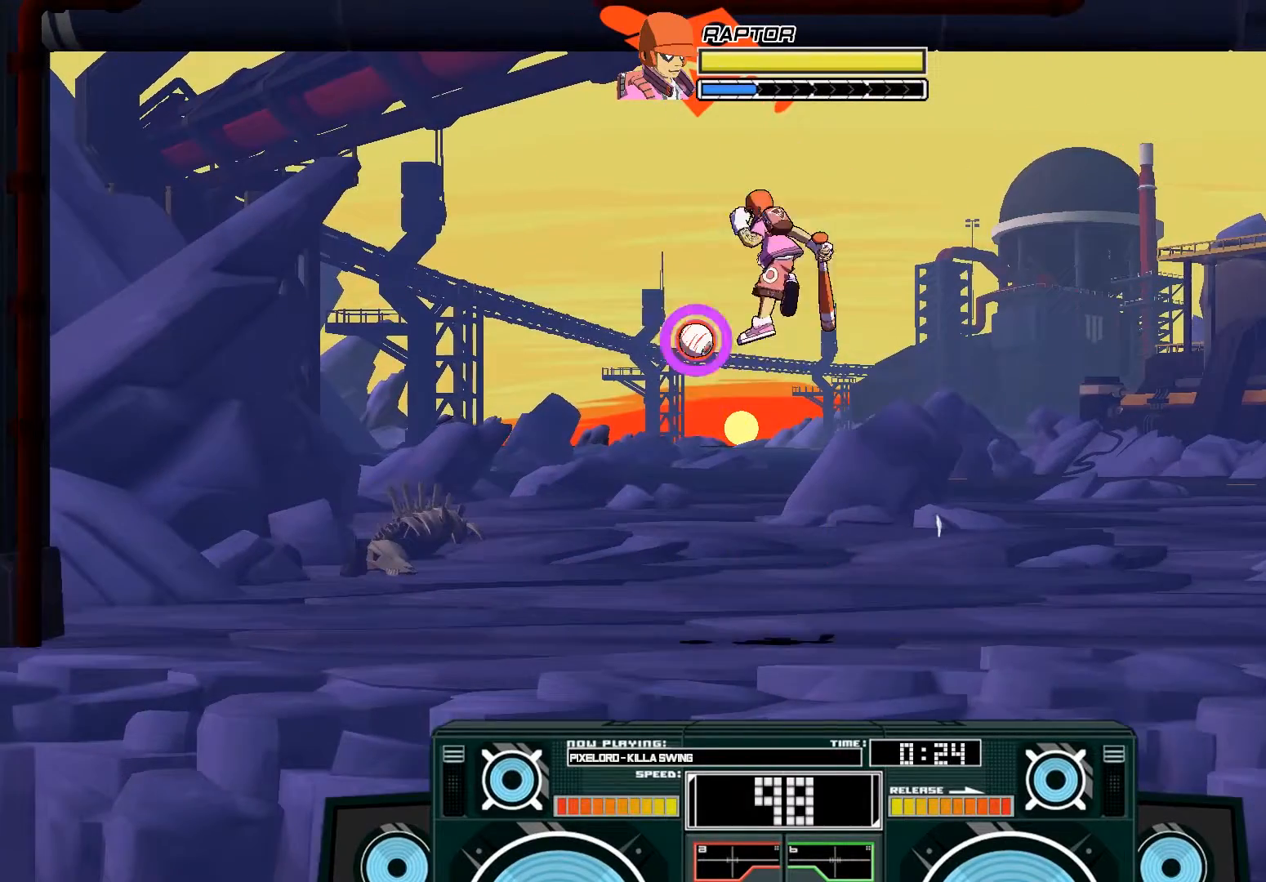
{"buttons": [], "left_stick": "center", "right_stick": "center", "events": [[33, "X", "down"], [133, "left_stick", "down"], [433, "X", "up"], [467, "A", "up"], [467, "left_stick", "center"]]}
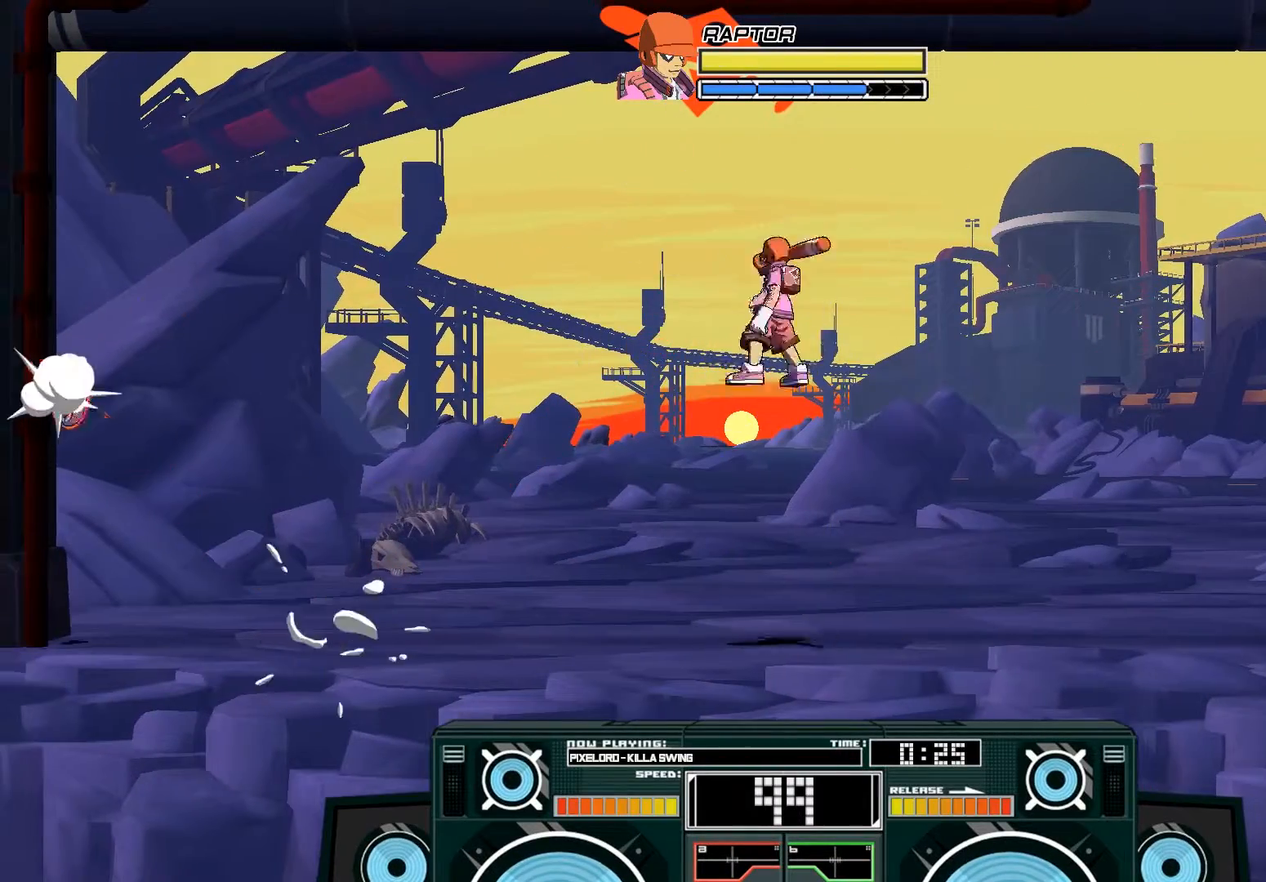
{"buttons": ["A", "B"], "left_stick": "center", "right_stick": "center", "events": [[67, "A", "down"], [67, "B", "down"], [267, "B", "up"], [467, "B", "down"]]}
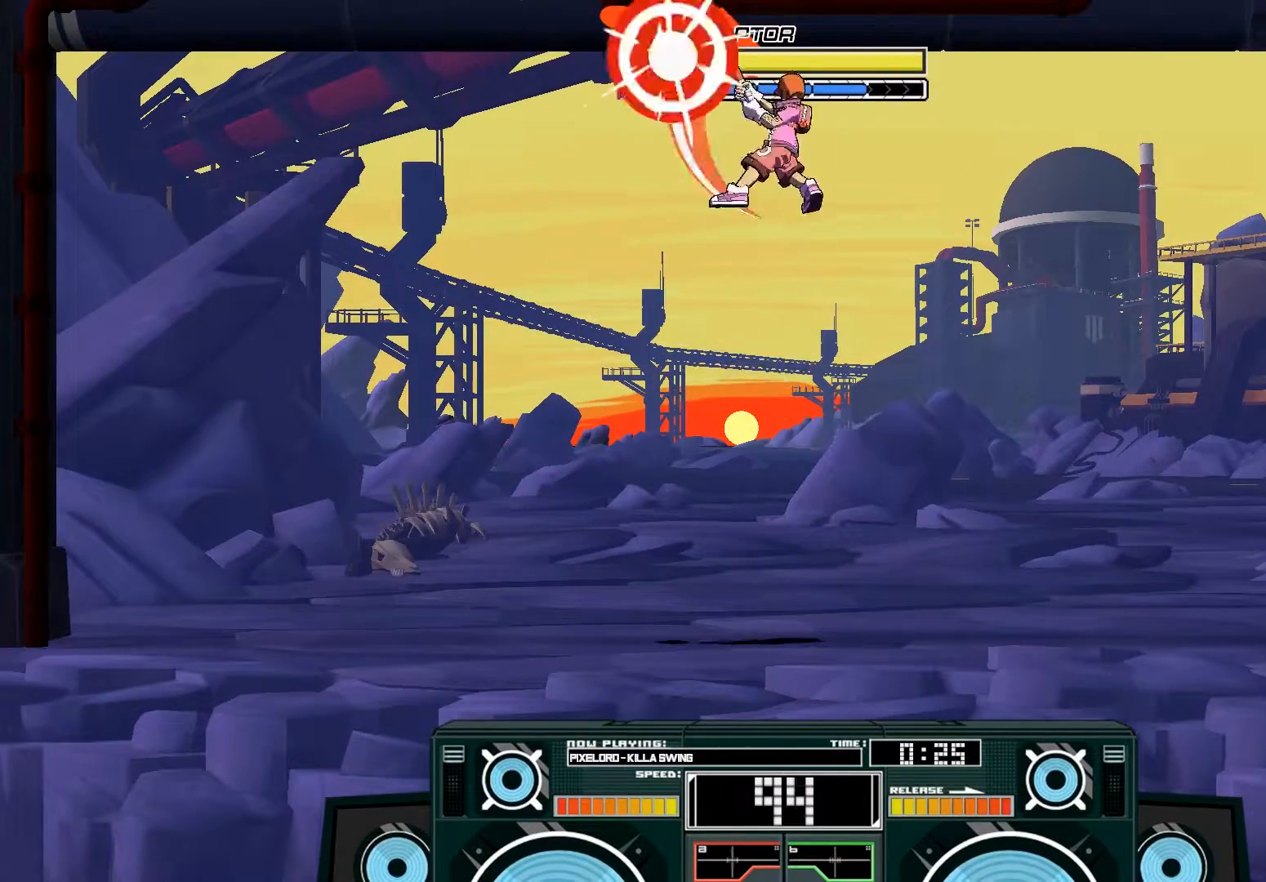
{"buttons": ["A"], "left_stick": "center", "right_stick": "center", "events": [[167, "B", "up"], [300, "B", "down"], [300, "left_stick", "down"], [433, "B", "up"], [467, "left_stick", "center"]]}
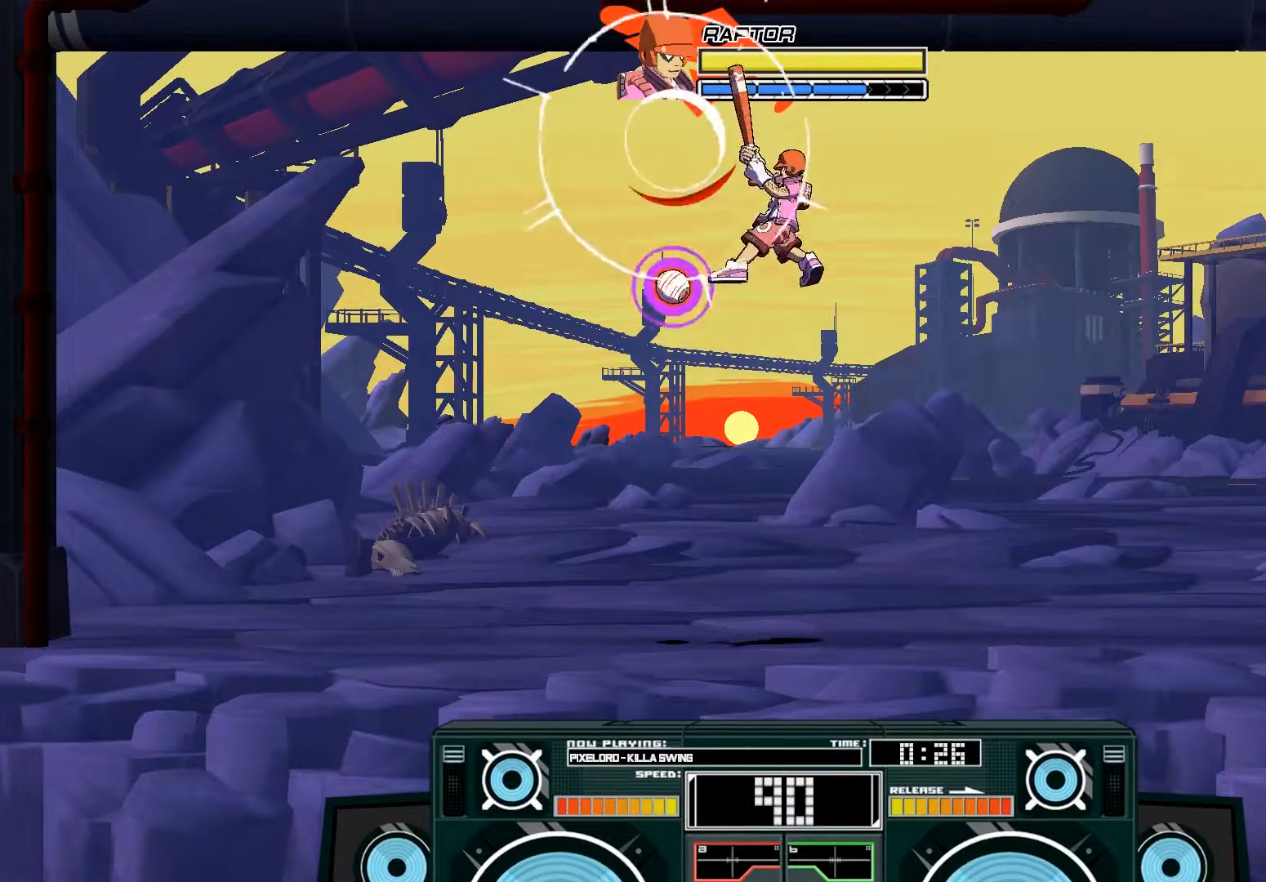
{"buttons": ["B"], "left_stick": "right", "right_stick": "center", "events": [[33, "left_stick", "down"], [67, "B", "down"], [233, "B", "up"], [267, "A", "up"], [400, "left_stick", "center"], [433, "B", "down"], [467, "left_stick", "right"]]}
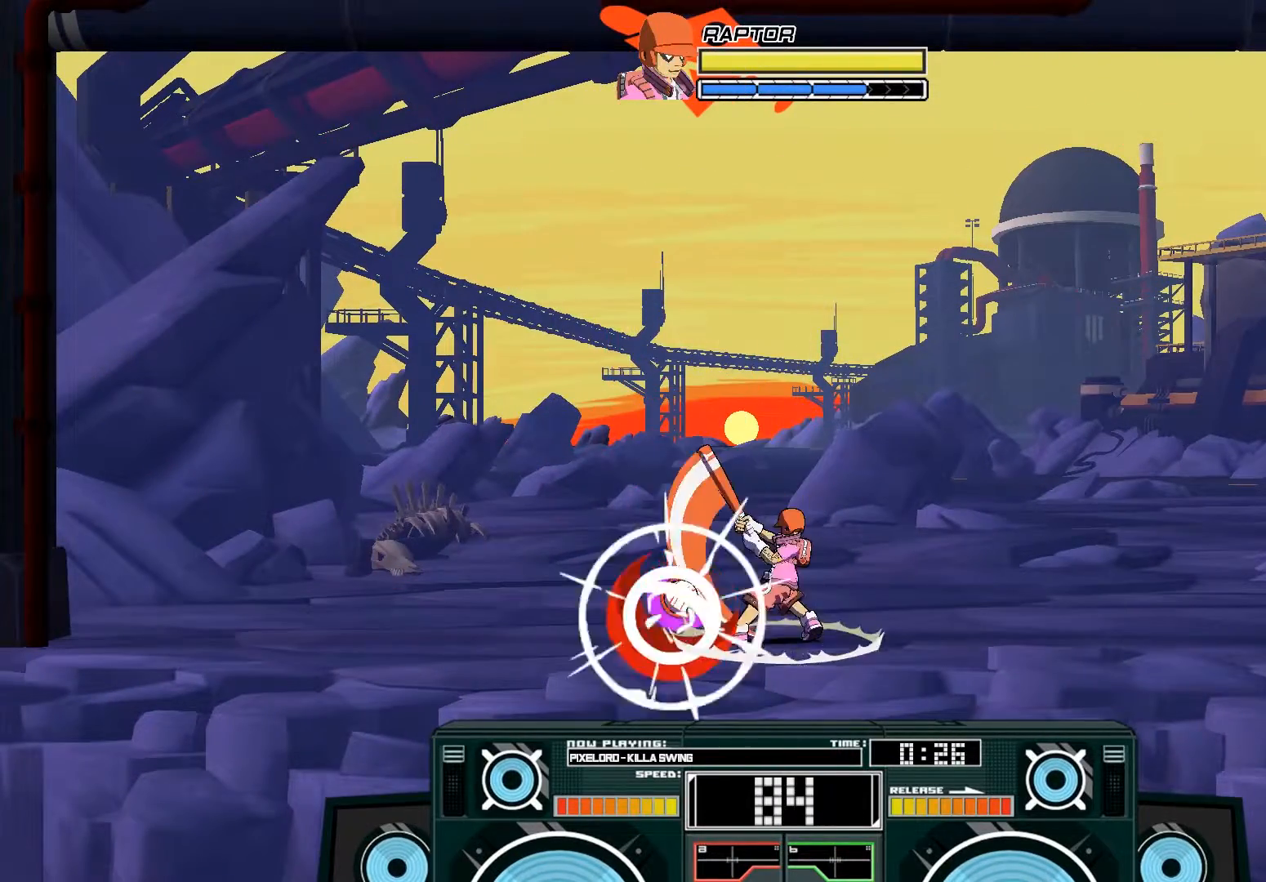
{"buttons": ["A"], "left_stick": "left", "right_stick": "center", "events": [[100, "B", "up"], [267, "A", "down"], [267, "left_stick", "center"], [300, "B", "down"], [333, "left_stick", "left"], [500, "B", "up"]]}
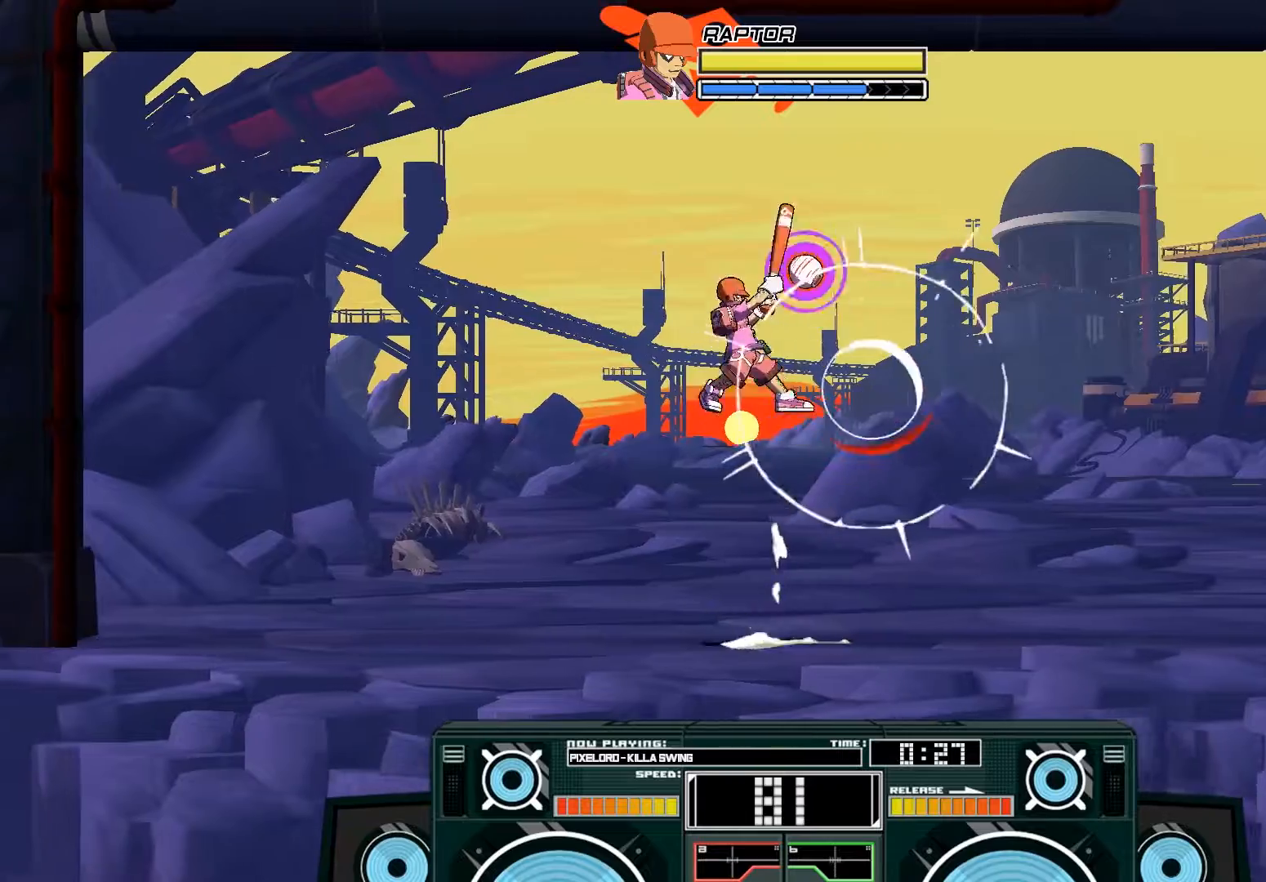
{"buttons": ["A", "X"], "left_stick": "down", "right_stick": "center", "events": [[33, "A", "up"], [100, "A", "down"], [100, "B", "down"], [133, "left_stick", "up-right"], [300, "B", "up"], [400, "X", "down"], [433, "left_stick", "down"]]}
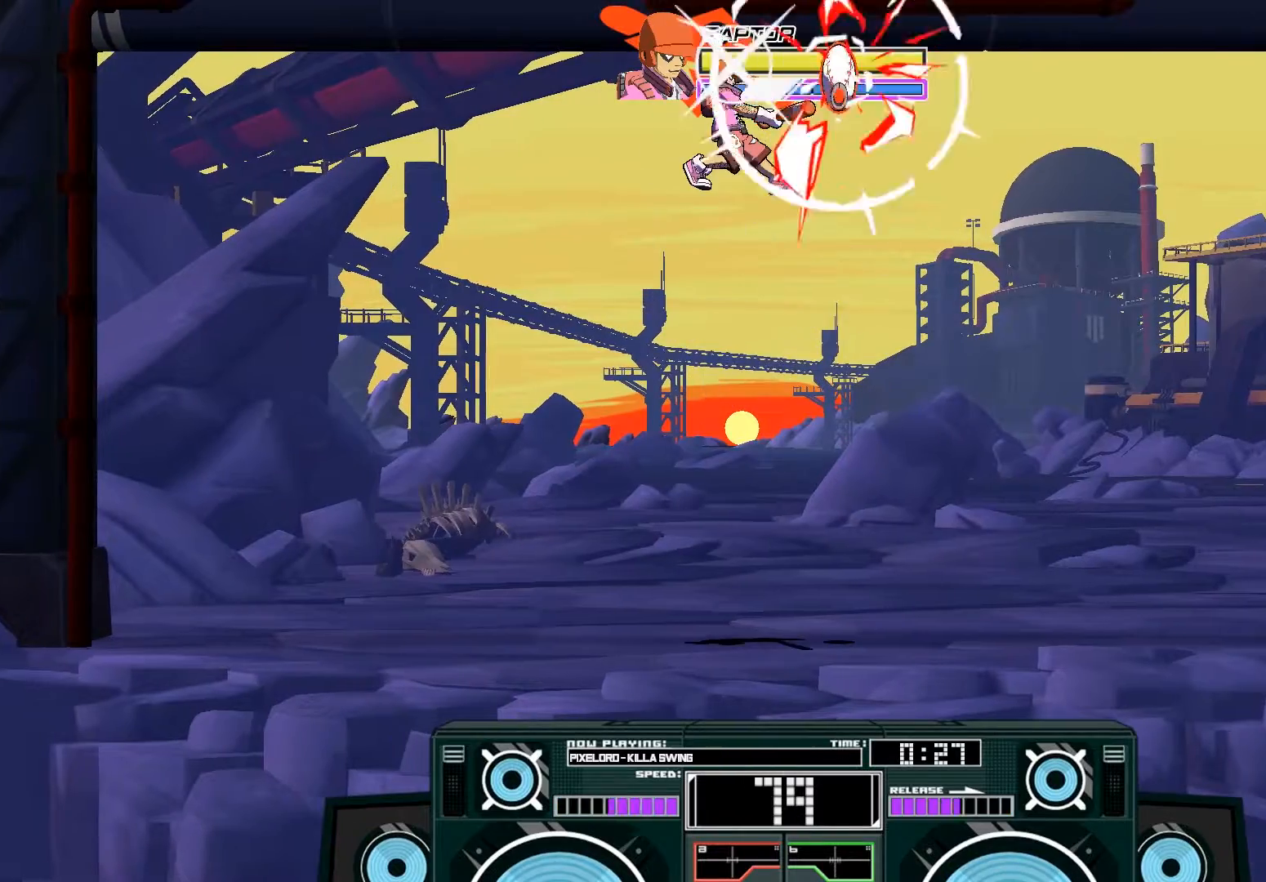
{"buttons": ["A", "B"], "left_stick": "down", "right_stick": "center", "events": [[133, "left_stick", "down-right"], [233, "left_stick", "right"], [267, "X", "up"], [333, "left_stick", "up-right"], [433, "B", "down"], [433, "left_stick", "down"]]}
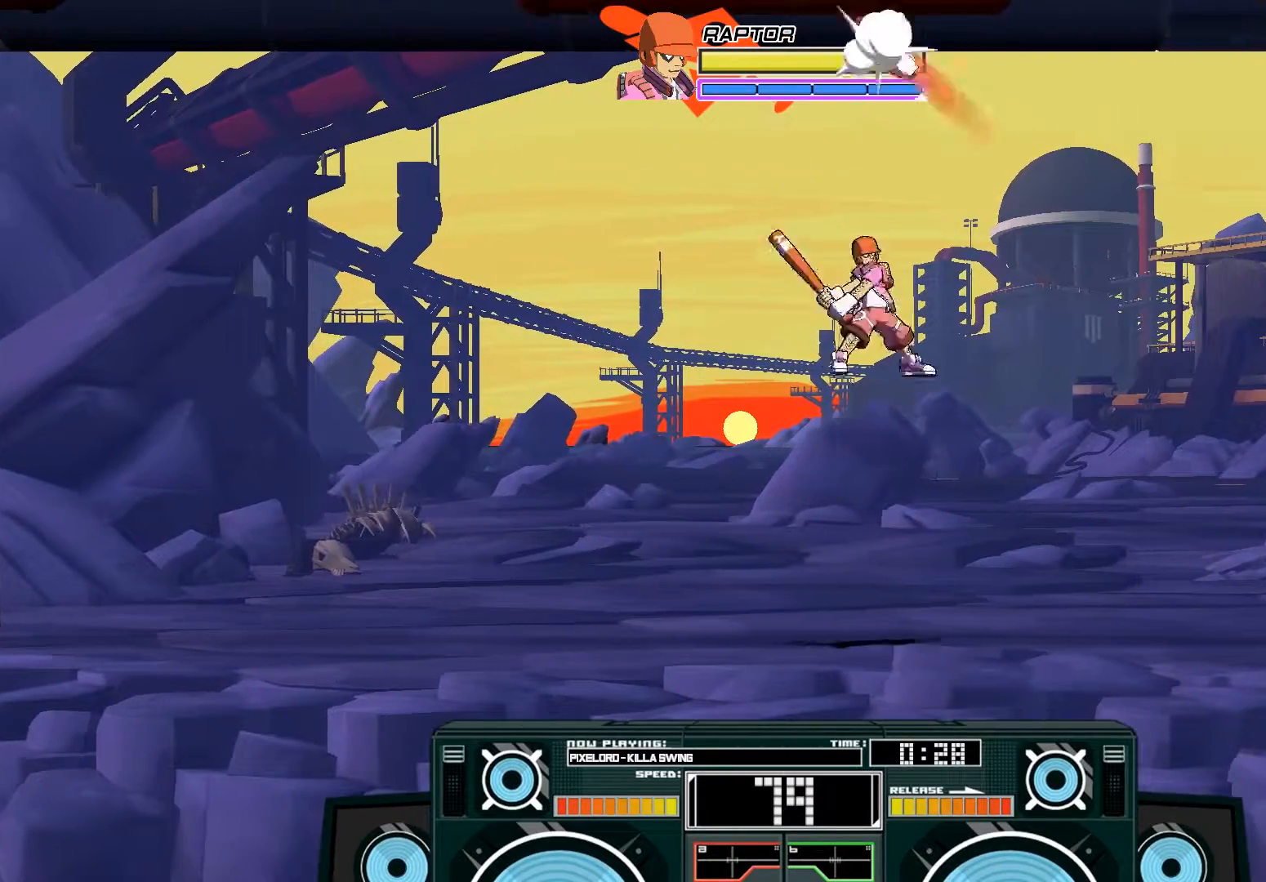
{"buttons": [], "left_stick": "center", "right_stick": "center", "events": [[133, "B", "up"], [200, "left_stick", "right"], [233, "A", "up"], [267, "left_stick", "center"]]}
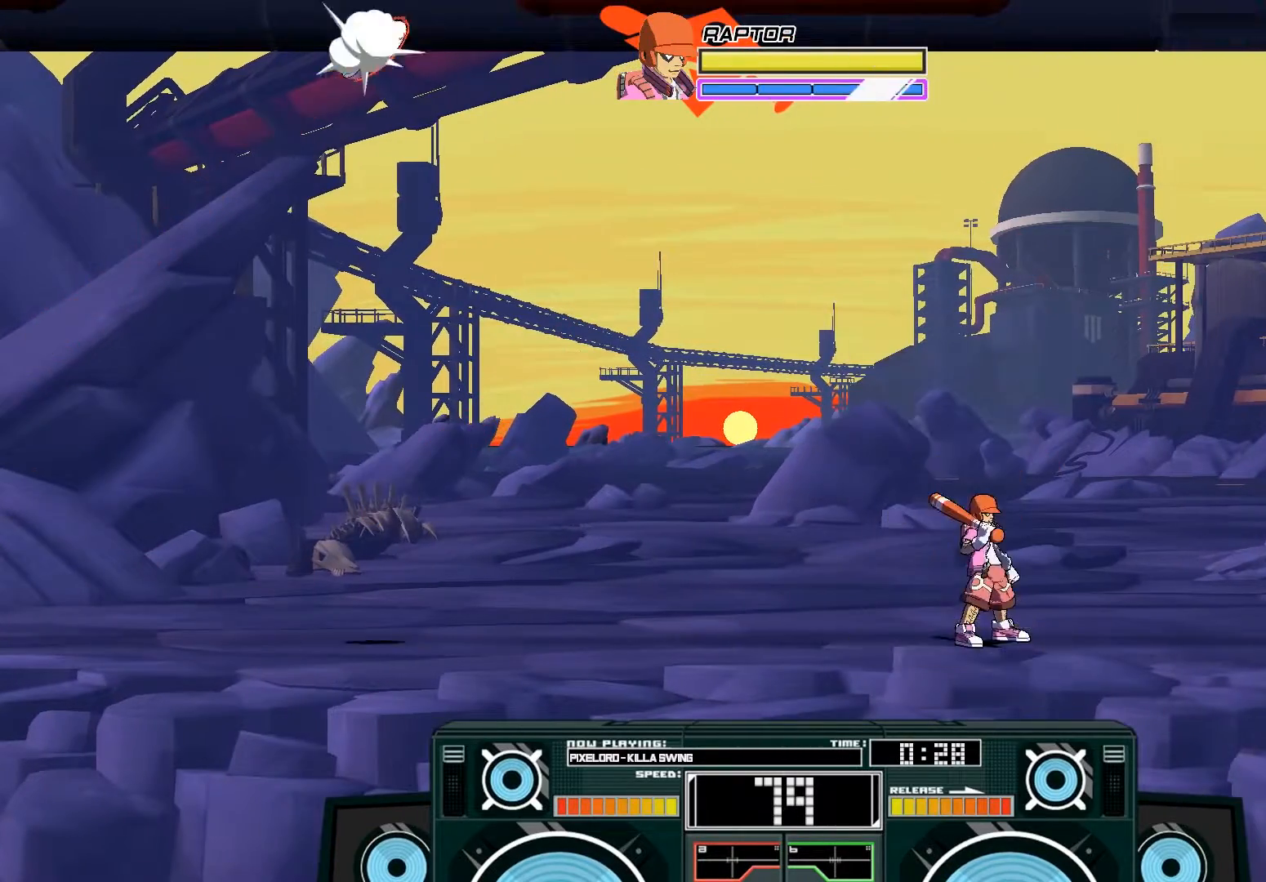
{"buttons": ["A"], "left_stick": "center", "right_stick": "center", "events": [[100, "A", "down"], [133, "B", "down"], [150, "left_stick", "left"], [400, "left_stick", "center"], [467, "B", "up"]]}
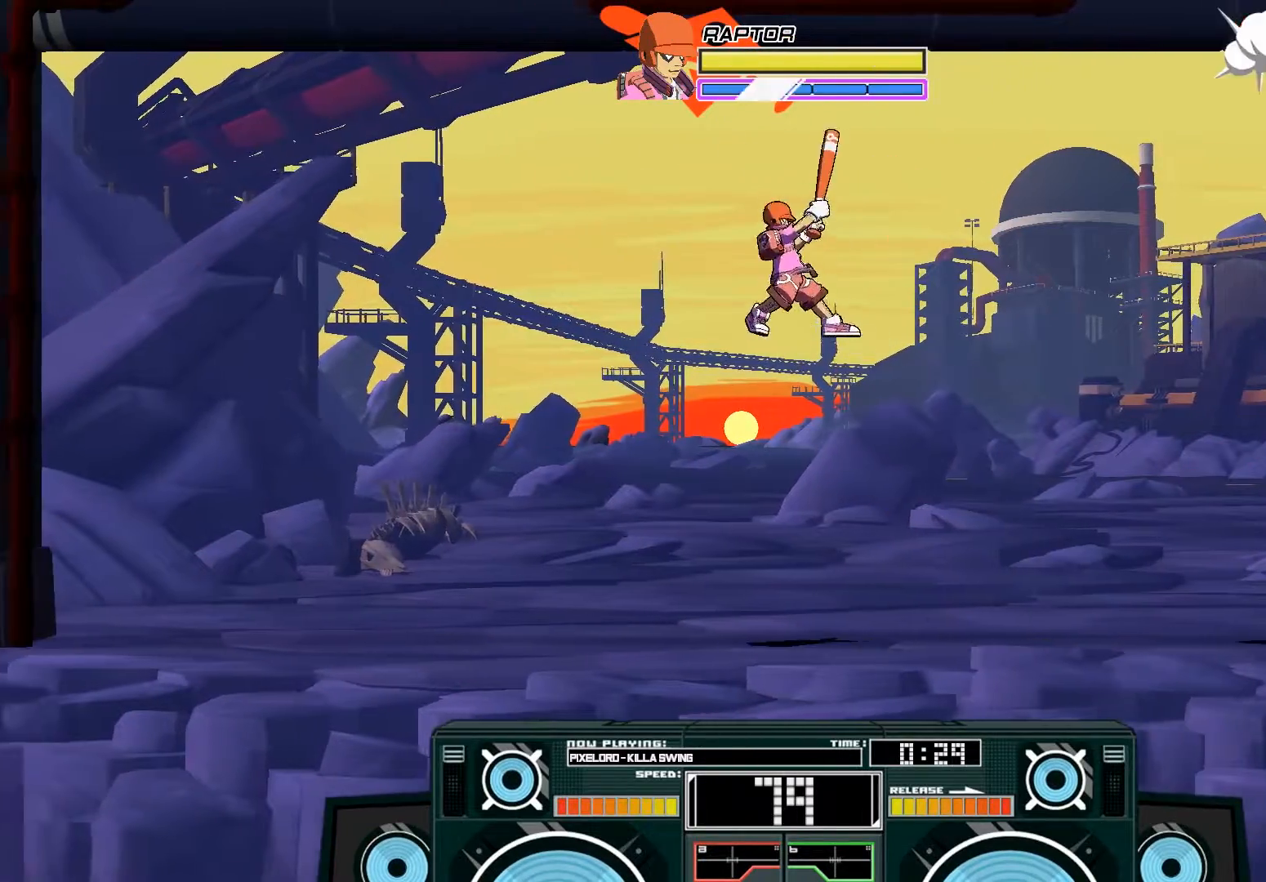
{"buttons": [], "left_stick": "center", "right_stick": "center", "events": [[100, "A", "up"], [233, "left_stick", "down"], [500, "left_stick", "center"]]}
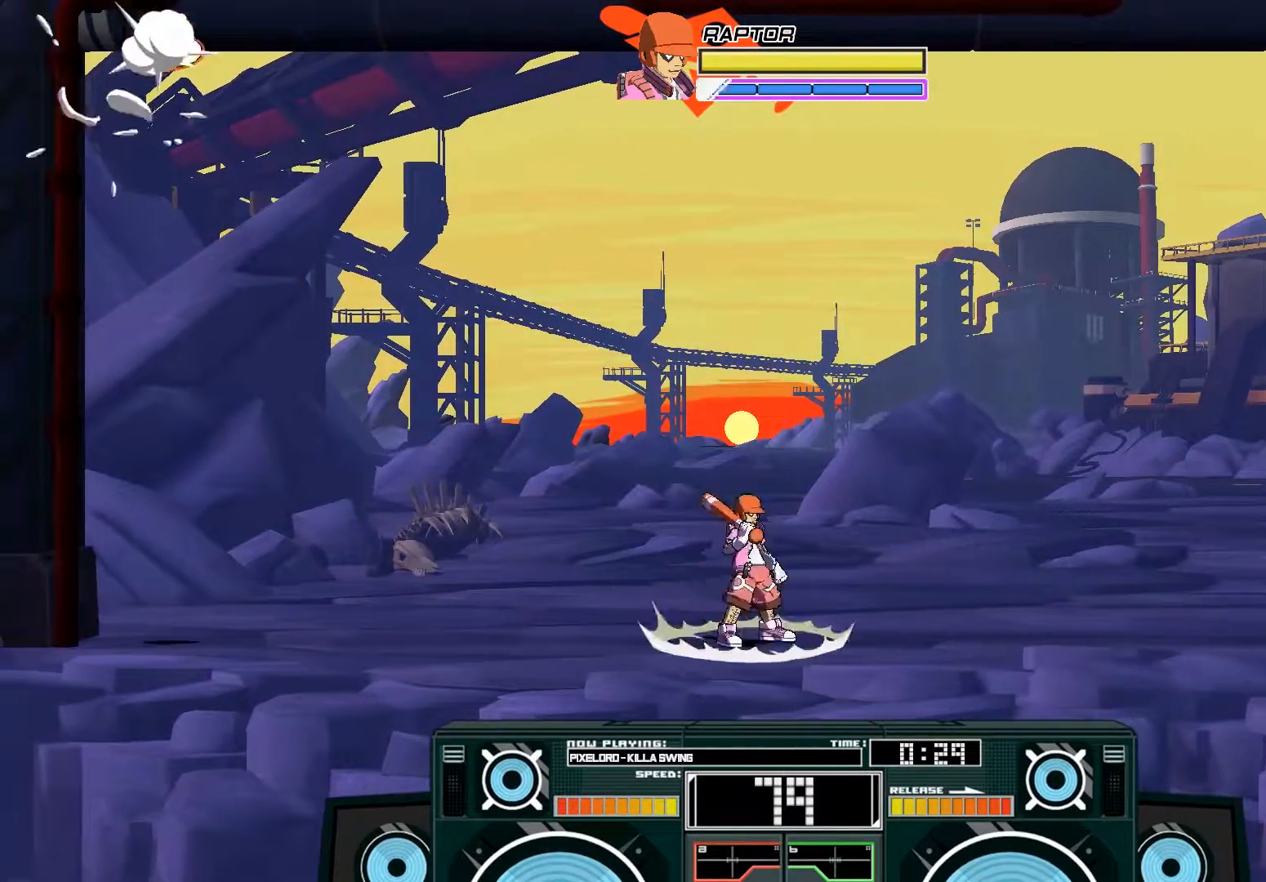
{"buttons": [], "left_stick": "center", "right_stick": "center", "events": [[33, "A", "down"], [100, "B", "down"], [133, "left_stick", "left"], [333, "B", "up"], [400, "A", "up"], [400, "left_stick", "center"]]}
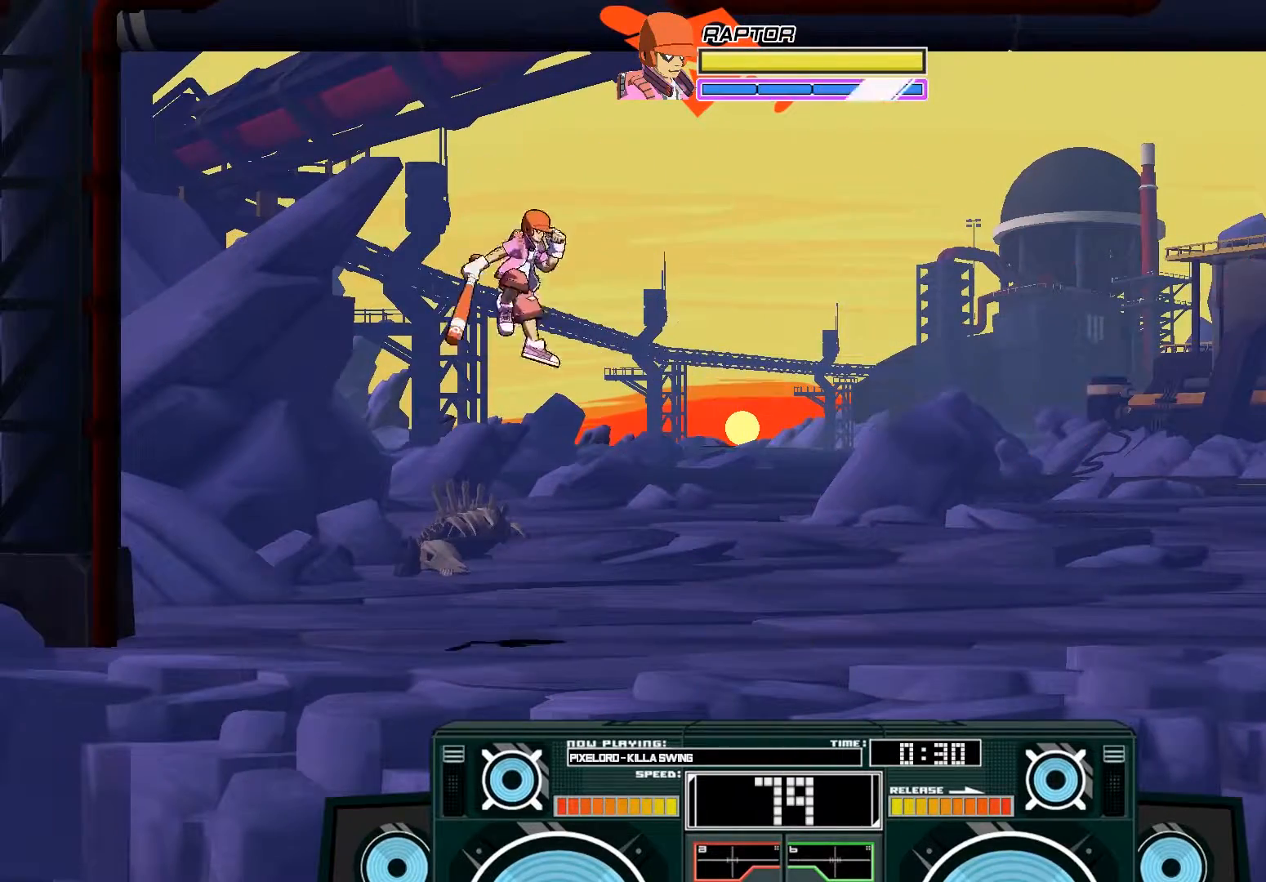
{"buttons": [], "left_stick": "center", "right_stick": "center", "events": [[167, "left_stick", "down"], [200, "B", "down"], [433, "B", "up"], [467, "left_stick", "center"]]}
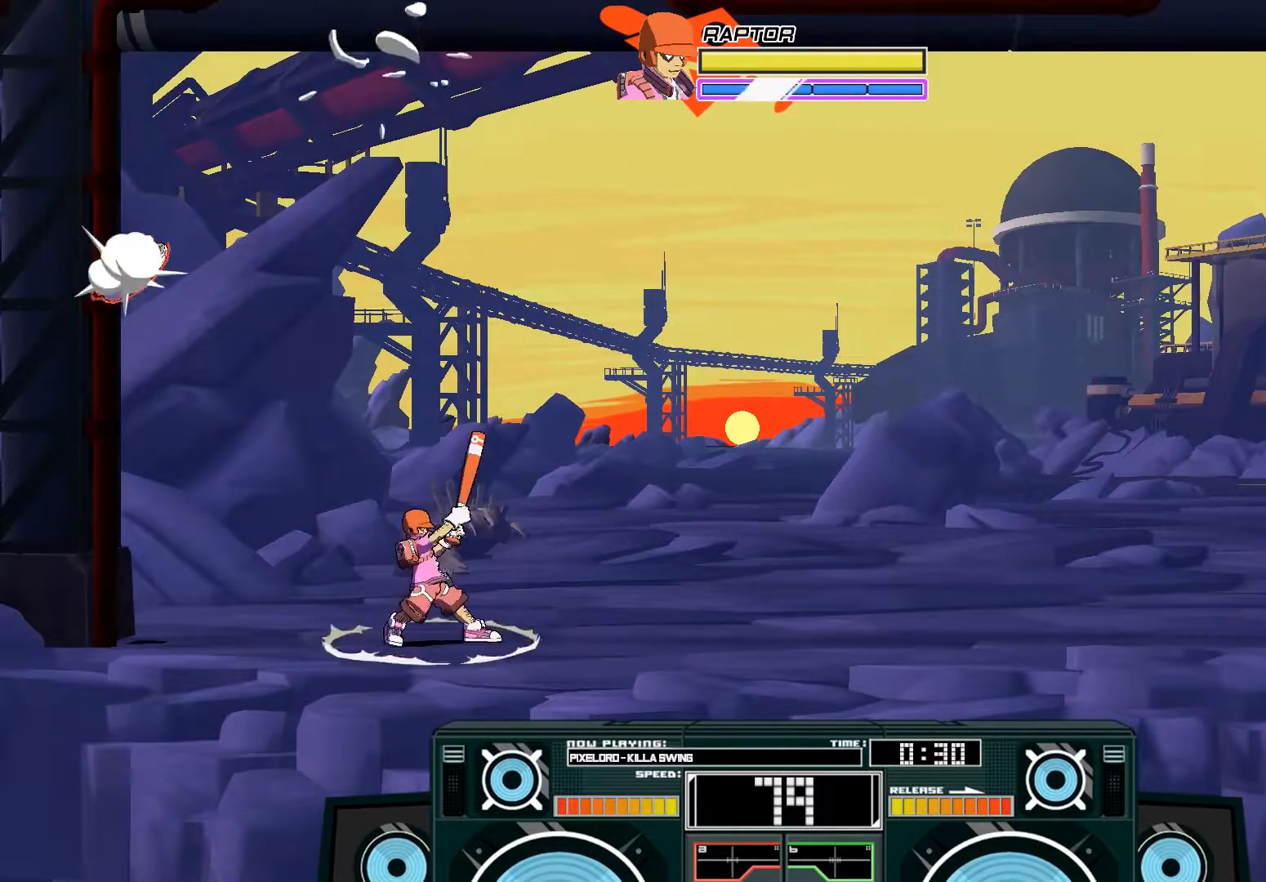
{"buttons": [], "left_stick": "right", "right_stick": "center", "events": [[200, "left_stick", "right"]]}
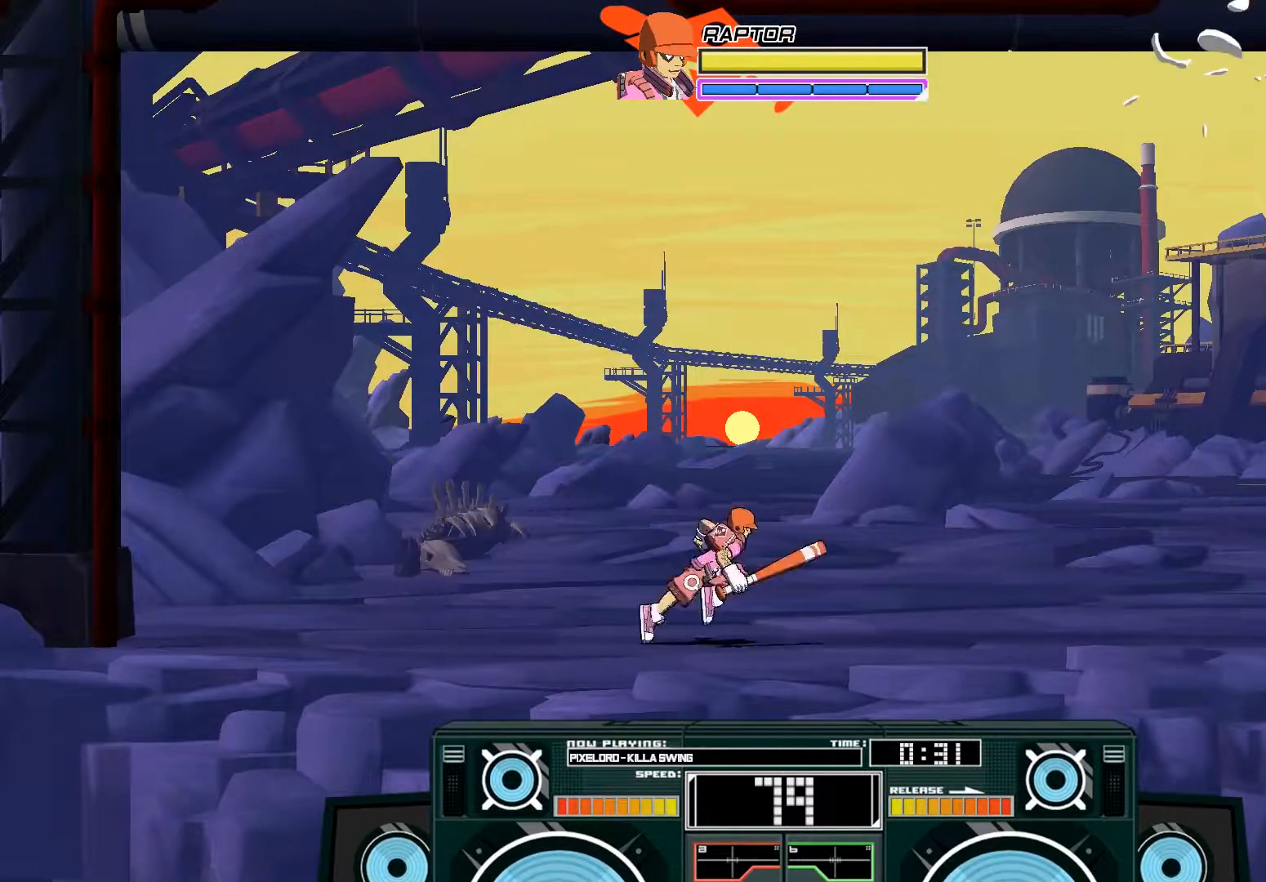
{"buttons": [], "left_stick": "center", "right_stick": "center", "events": [[133, "A", "down"], [167, "B", "down"], [200, "left_stick", "left"], [467, "B", "up"], [467, "left_stick", "center"], [500, "A", "up"]]}
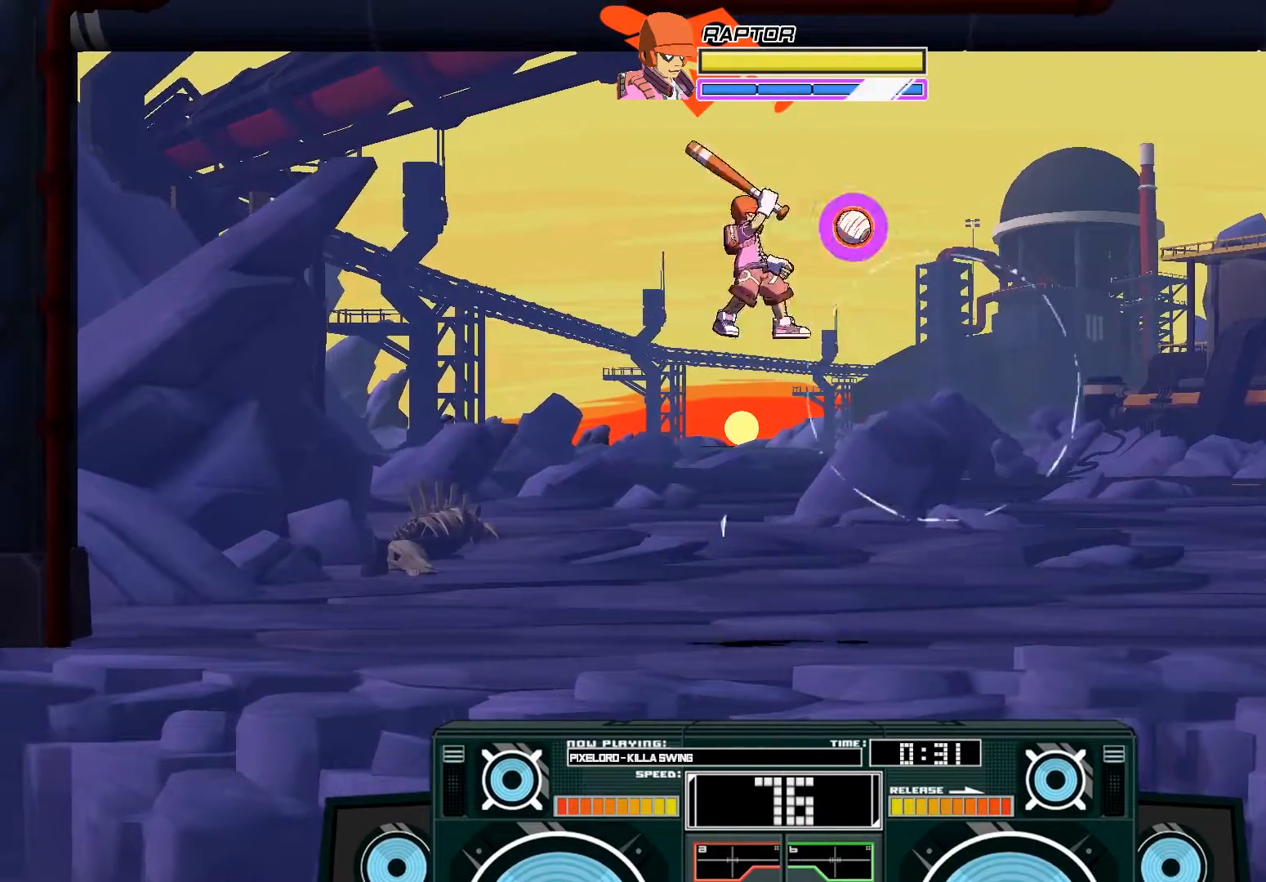
{"buttons": ["A", "X"], "left_stick": "down", "right_stick": "center", "events": [[33, "left_stick", "right"], [67, "A", "down"], [67, "B", "down"], [300, "B", "up"], [333, "left_stick", "center"], [367, "X", "down"], [400, "left_stick", "down"]]}
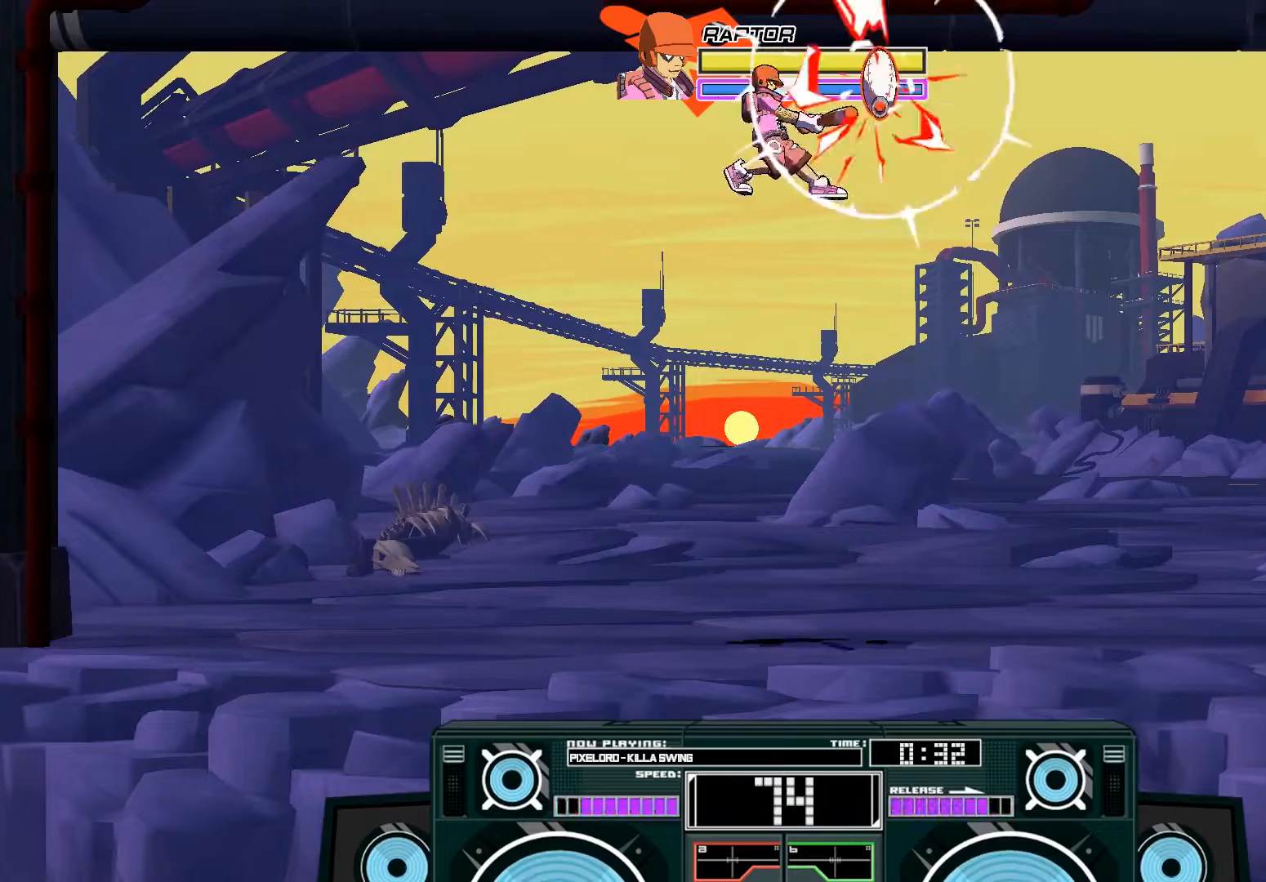
{"buttons": ["A", "B"], "left_stick": "down", "right_stick": "center", "events": [[167, "left_stick", "right"], [200, "X", "up"], [333, "B", "down"], [367, "left_stick", "down"]]}
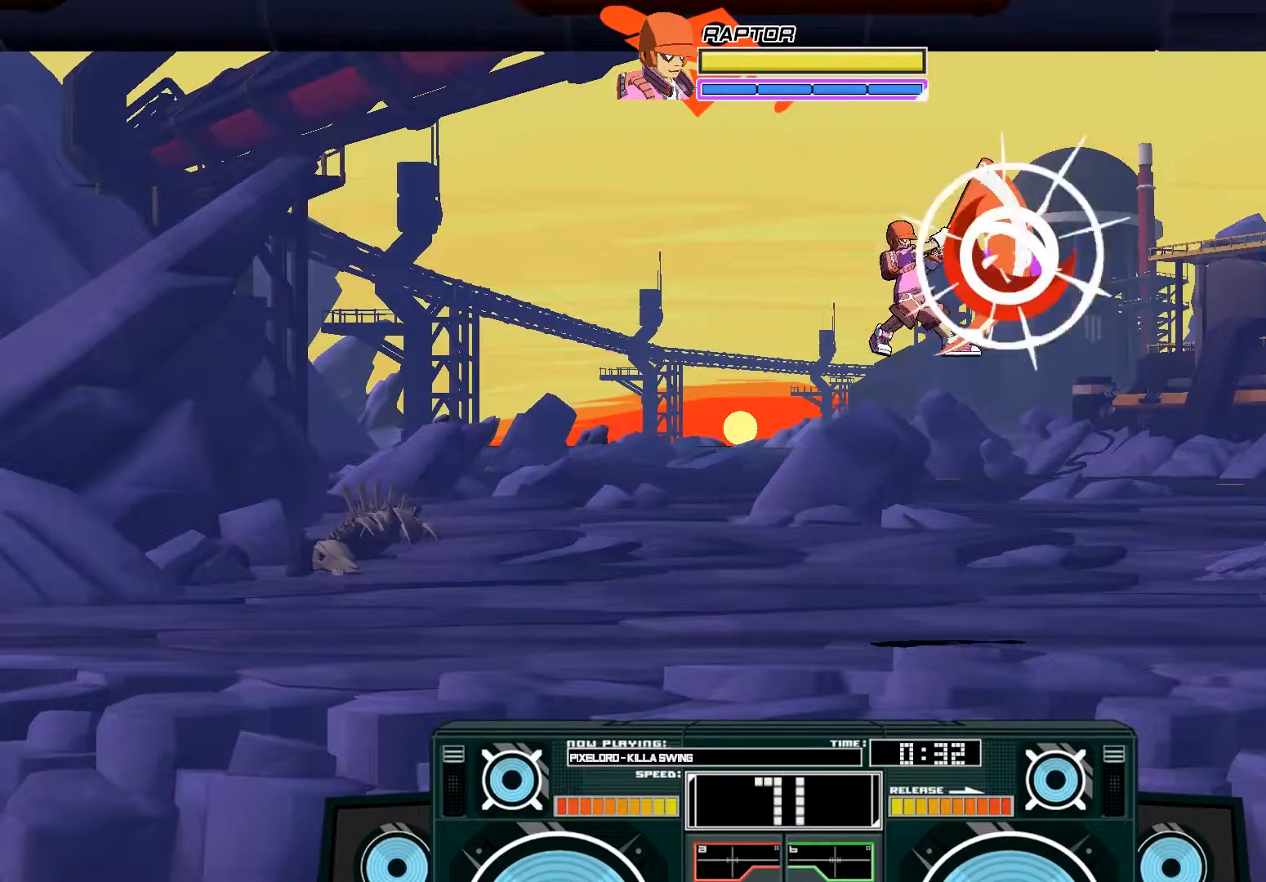
{"buttons": [], "left_stick": "left", "right_stick": "center", "events": [[33, "B", "up"], [67, "left_stick", "right"], [200, "left_stick", "up-left"], [233, "X", "down"], [300, "left_stick", "left"], [367, "X", "up"], [433, "A", "up"]]}
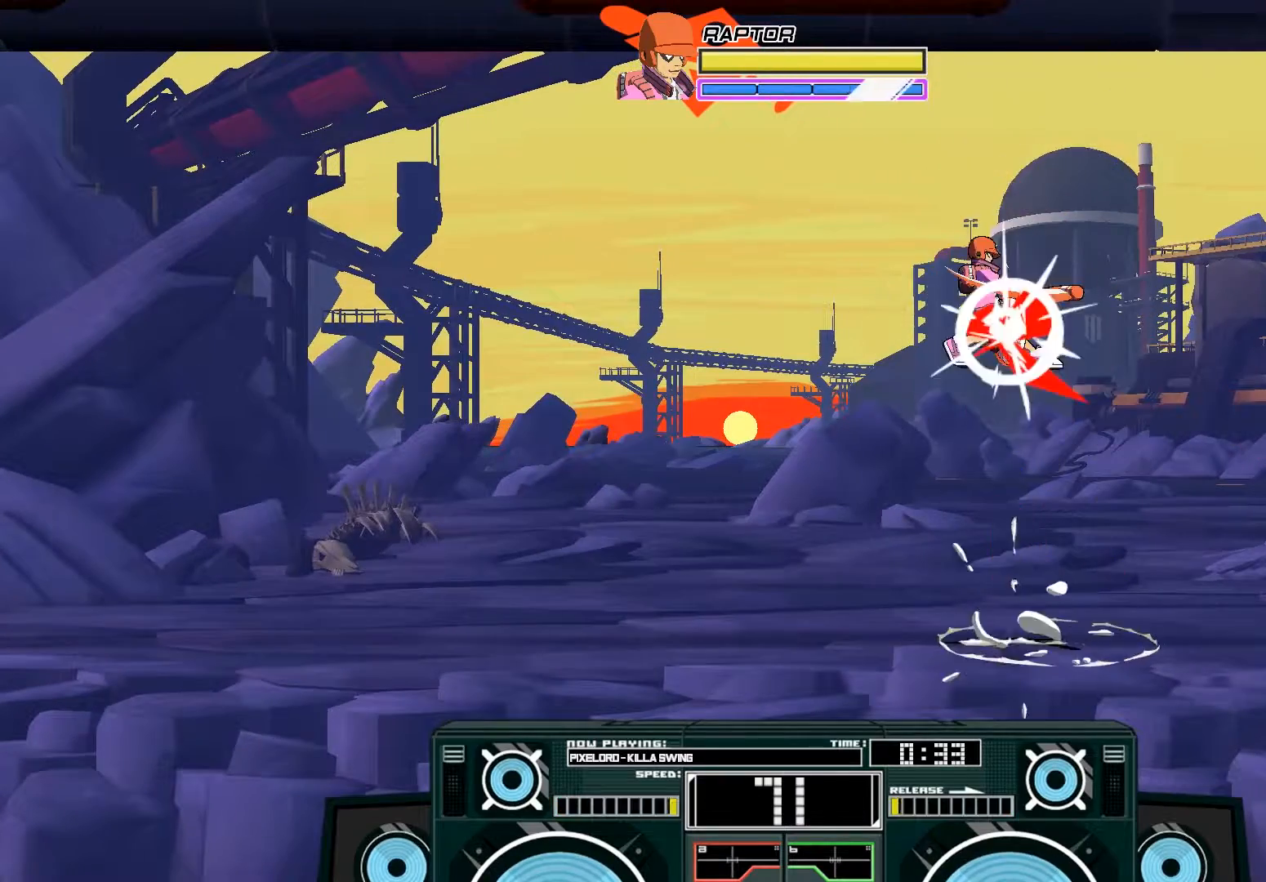
{"buttons": ["A"], "left_stick": "left", "right_stick": "center", "events": [[133, "left_stick", "center"], [333, "left_stick", "left"], [433, "A", "down"]]}
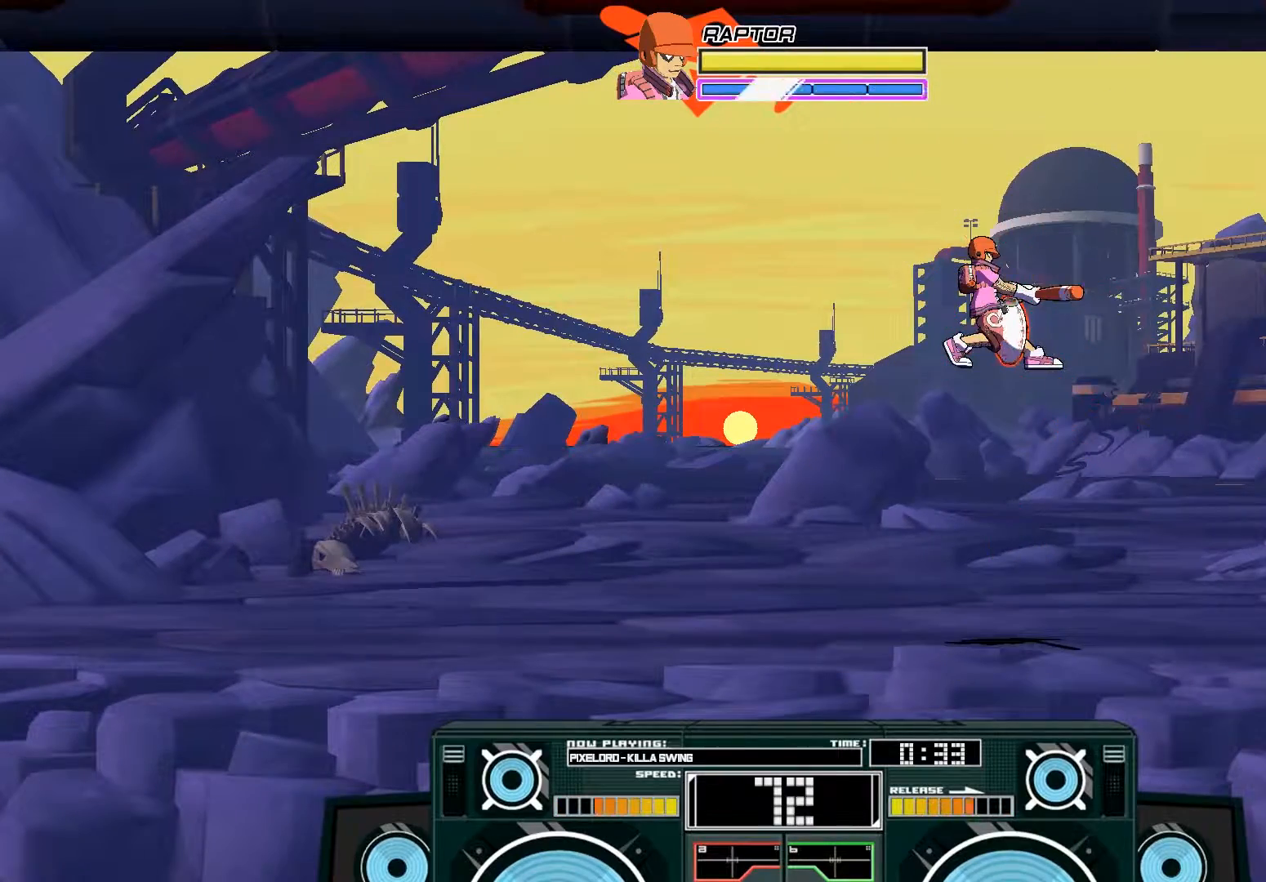
{"buttons": ["A"], "left_stick": "left", "right_stick": "center", "events": []}
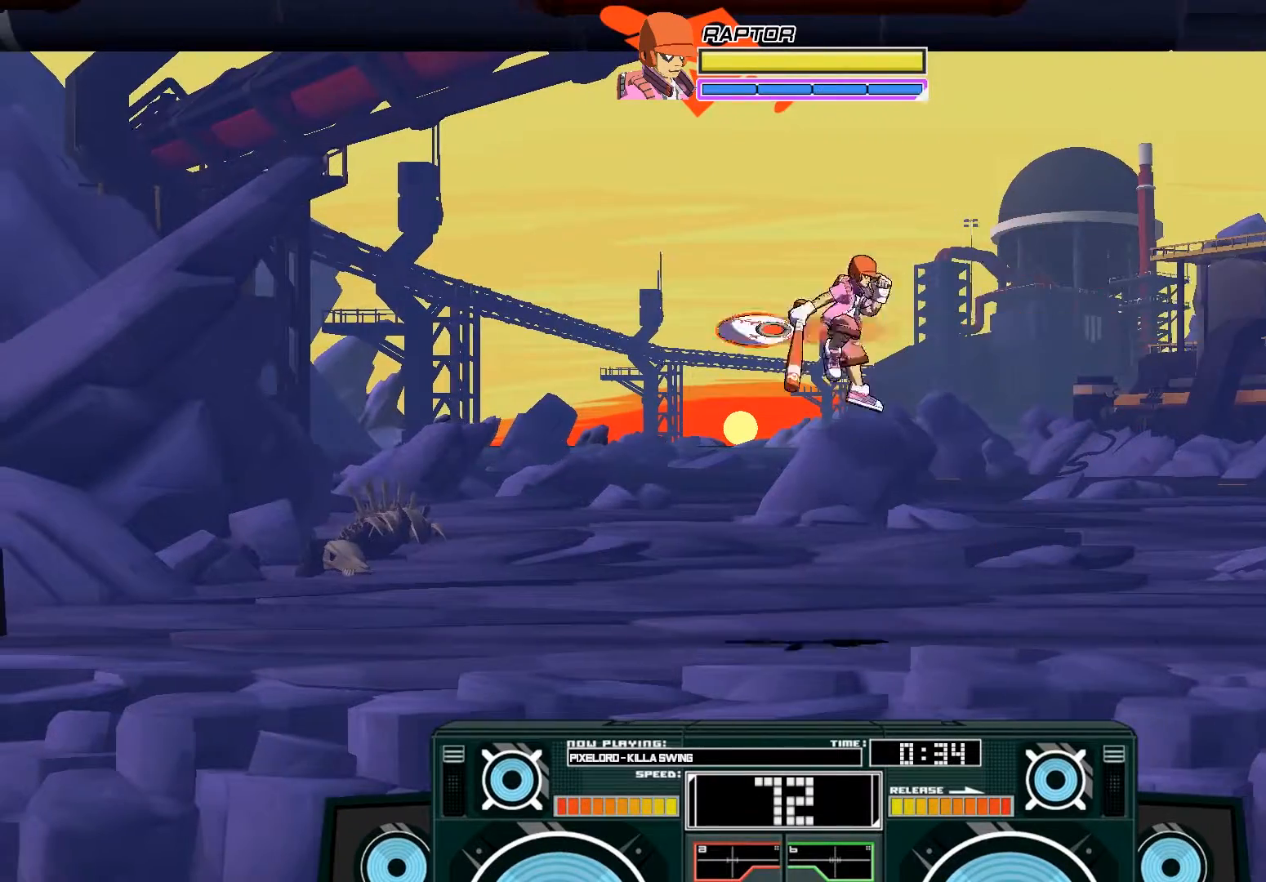
{"buttons": [], "left_stick": "center", "right_stick": "center", "events": [[33, "B", "down"], [33, "left_stick", "down"], [167, "B", "up"], [200, "A", "up"], [267, "left_stick", "right"], [333, "left_stick", "center"]]}